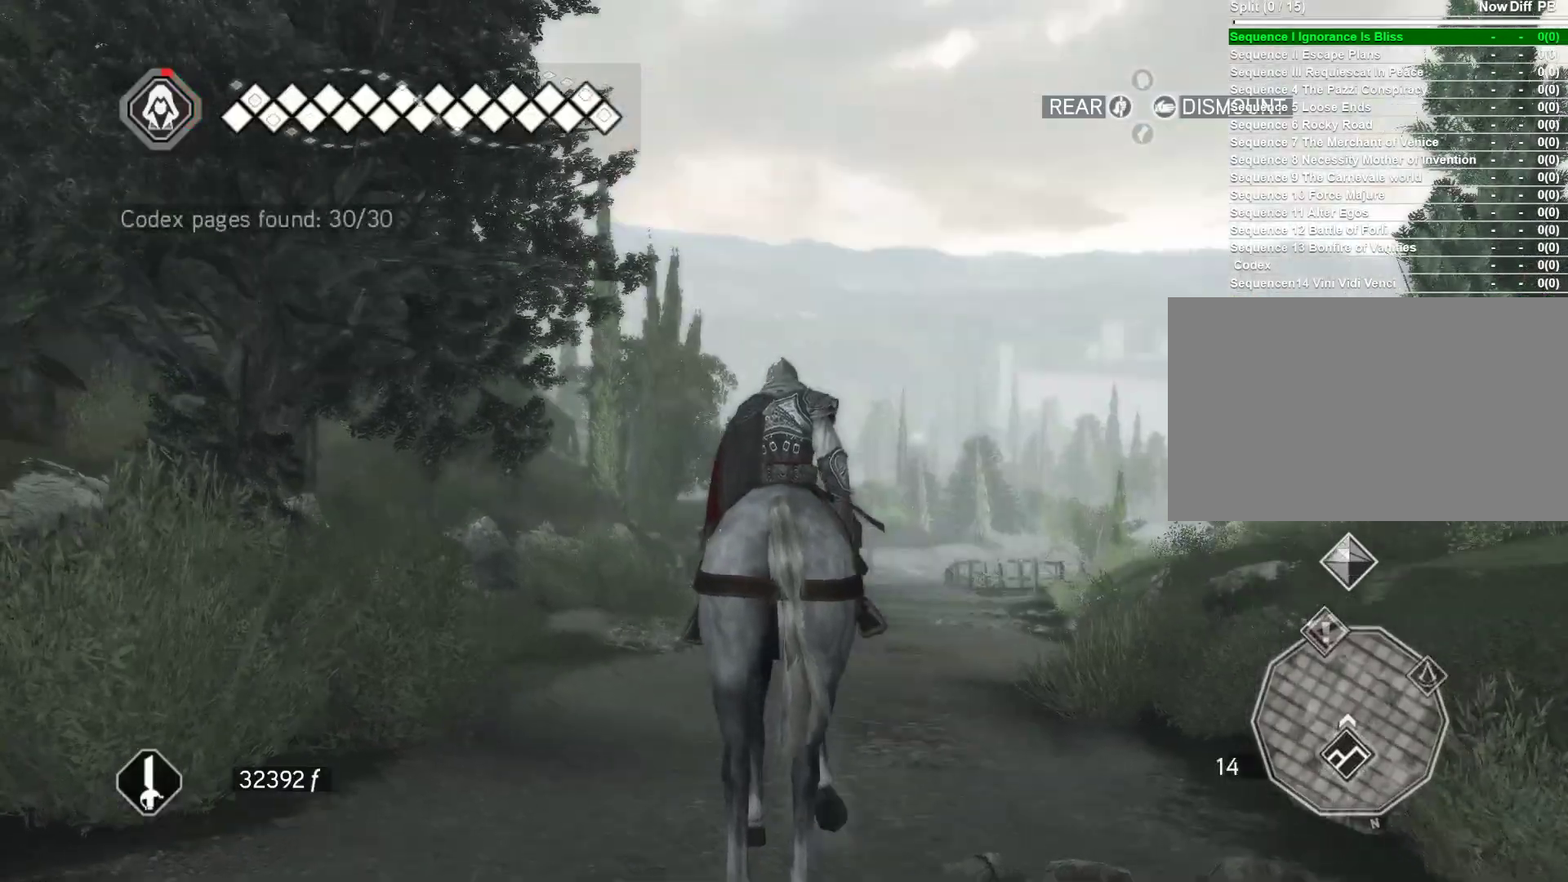
Gameplay with keyboard and mouse; each line is a JSON object with the keys and mouse buttons held at the frame after it. "events" lists presses ("down") and releases ("up") of "1", "2", "3", "4", "5", "a", "alt", "c", "caps_lock", "ctrl", "d", "e", "f", "g", "q", "r", "s", "shift", "space", "t", "tab", "v", "w", "x", "z", "mouse_left", "mouse_wheel" and "mouse_right" between this image and that frame as [ms after this image, input, new state], when the widget could be followed in between. "mouse_left", "mouse_wheel", "mouse_right" = the "left", "wheel", "right" buttons of the "mouse" list. No other keys are recorded. "wheel" means that the mouse wheel is clicked or scrolled. Not read: mouse_move.
{"keys": ["w"], "mouse": ["right"], "events": [[367, "mouse_right", "down"], [367, "w", "down"]]}
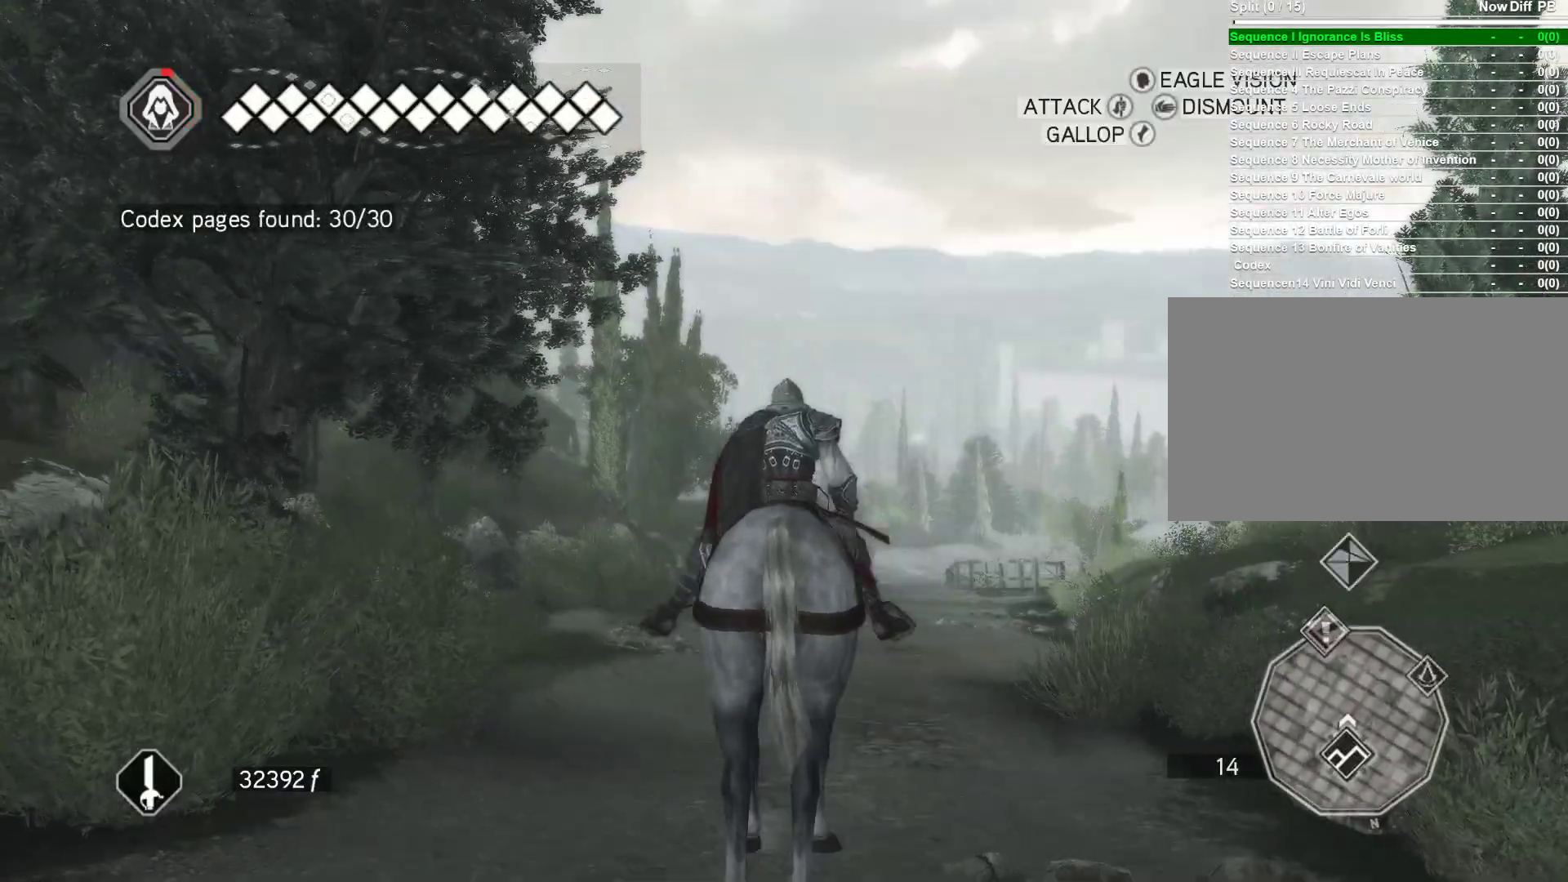
{"keys": ["w"], "mouse": ["right"], "events": []}
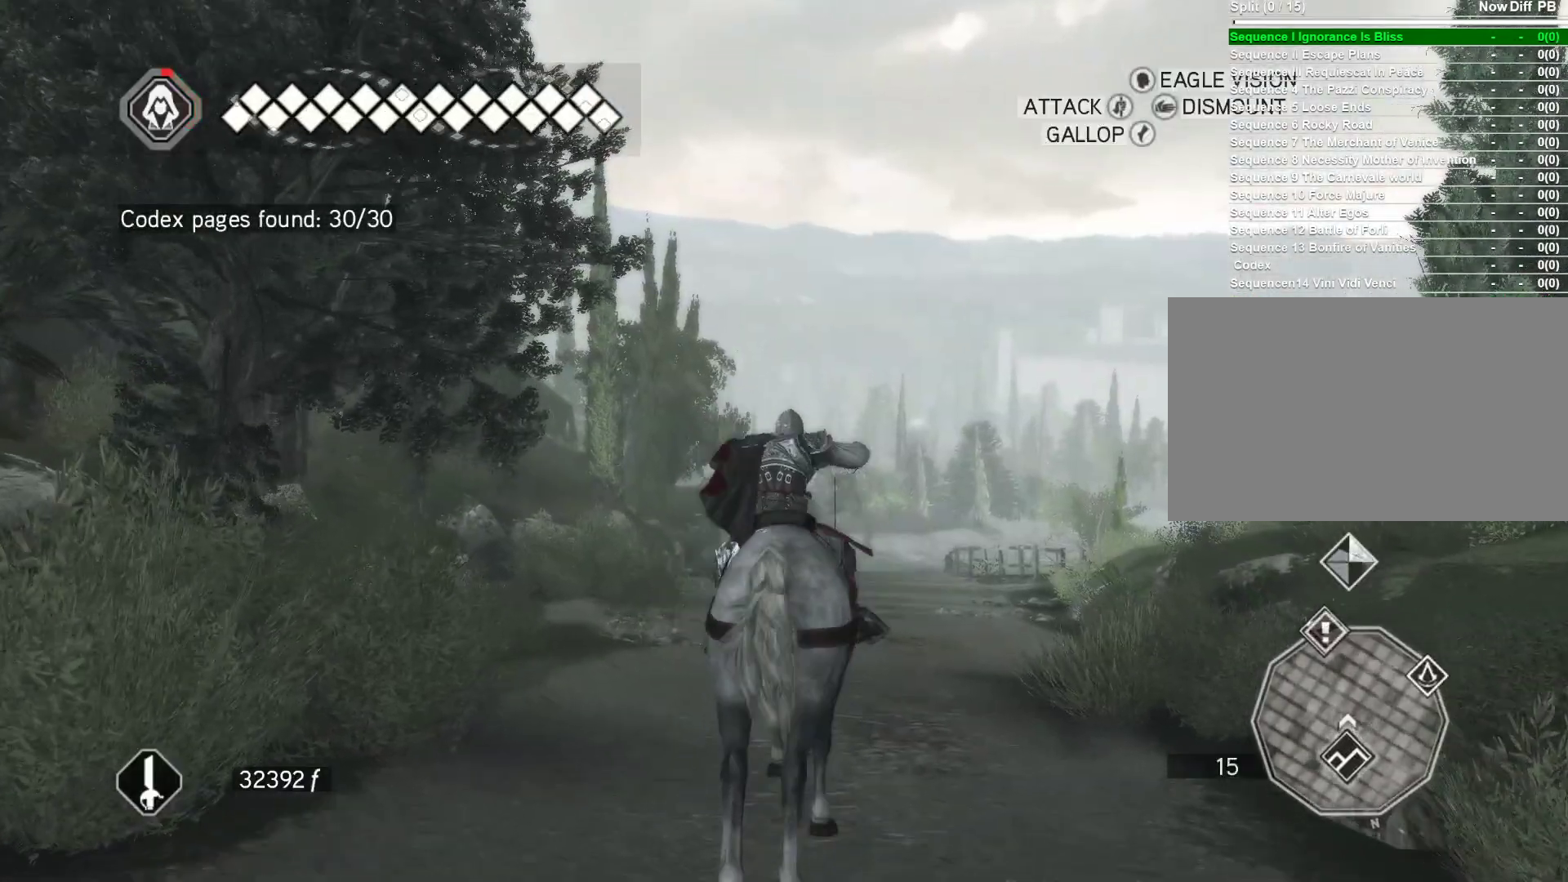
{"keys": ["w"], "mouse": ["right"], "events": []}
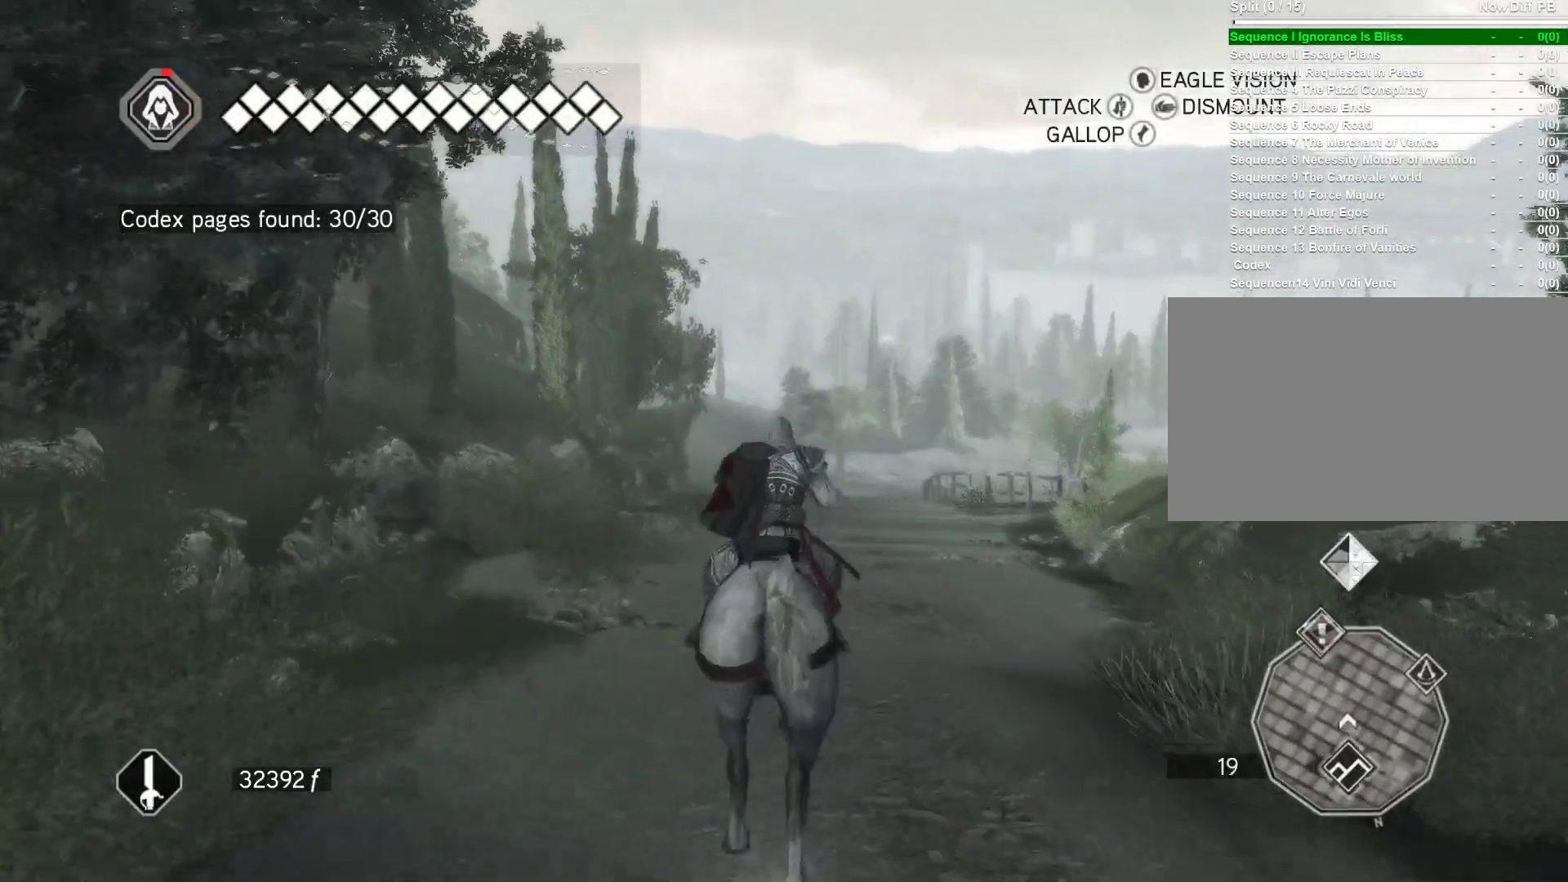
{"keys": ["w"], "mouse": ["right"], "events": []}
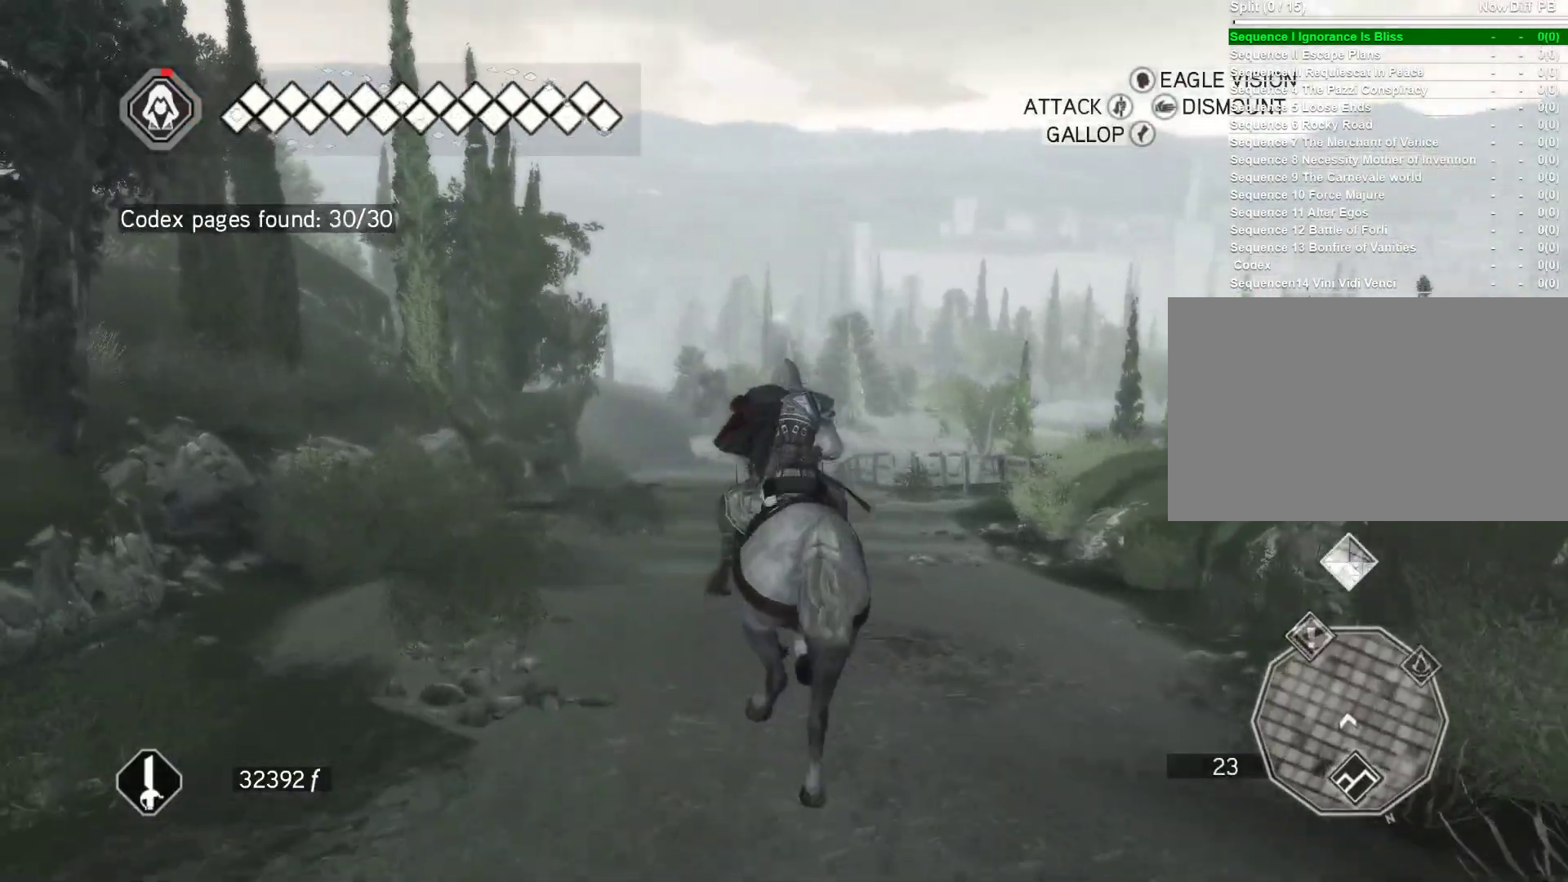
{"keys": ["space", "w"], "mouse": ["right"], "events": [[233, "space", "down"]]}
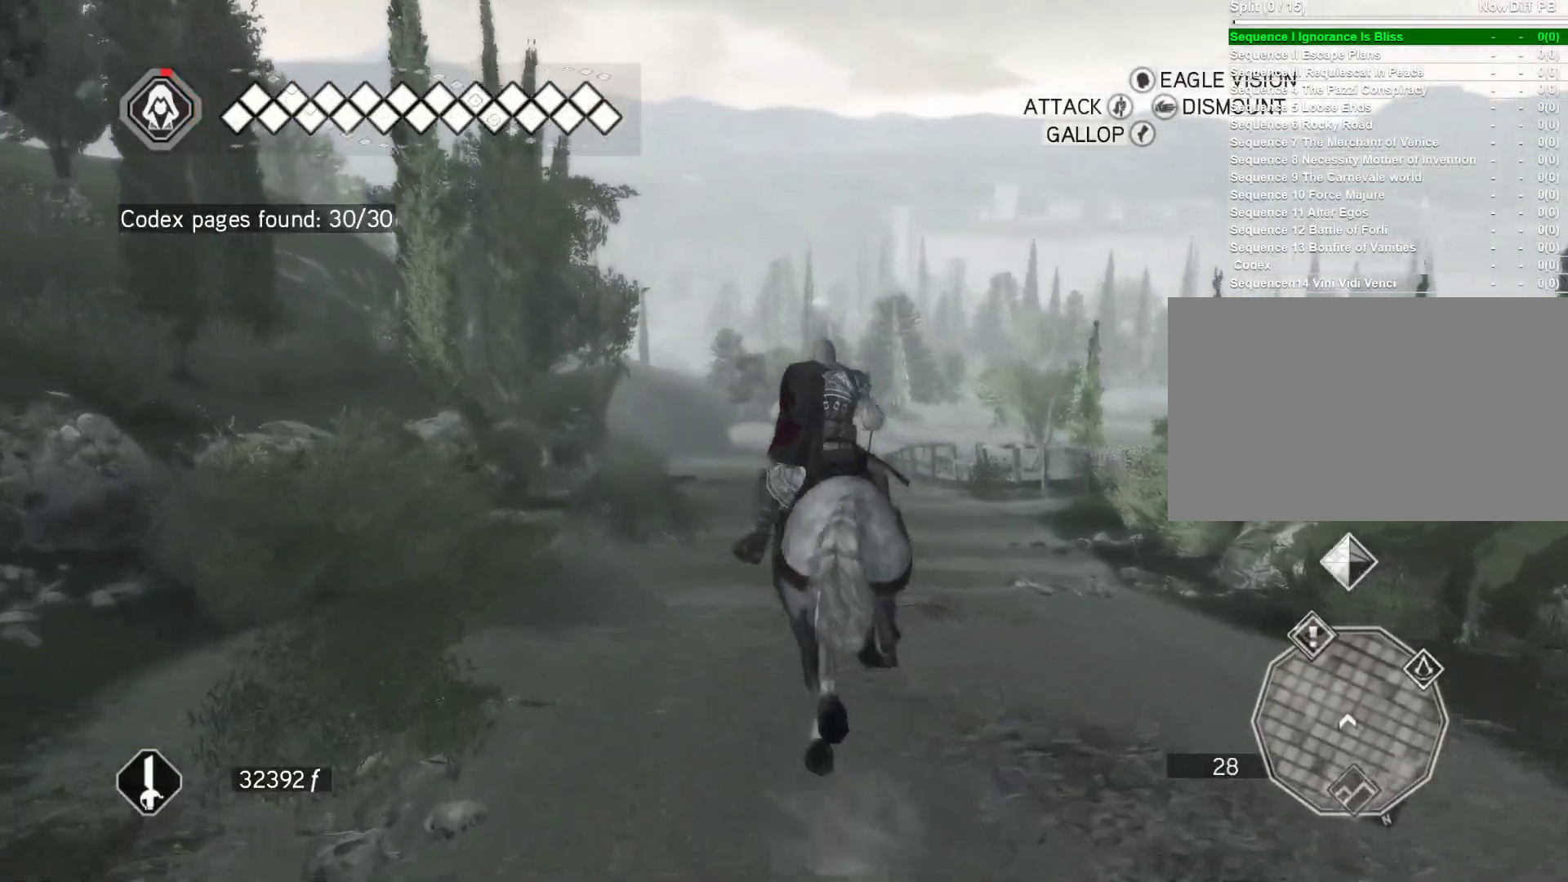
{"keys": ["space", "w"], "mouse": ["right"], "events": []}
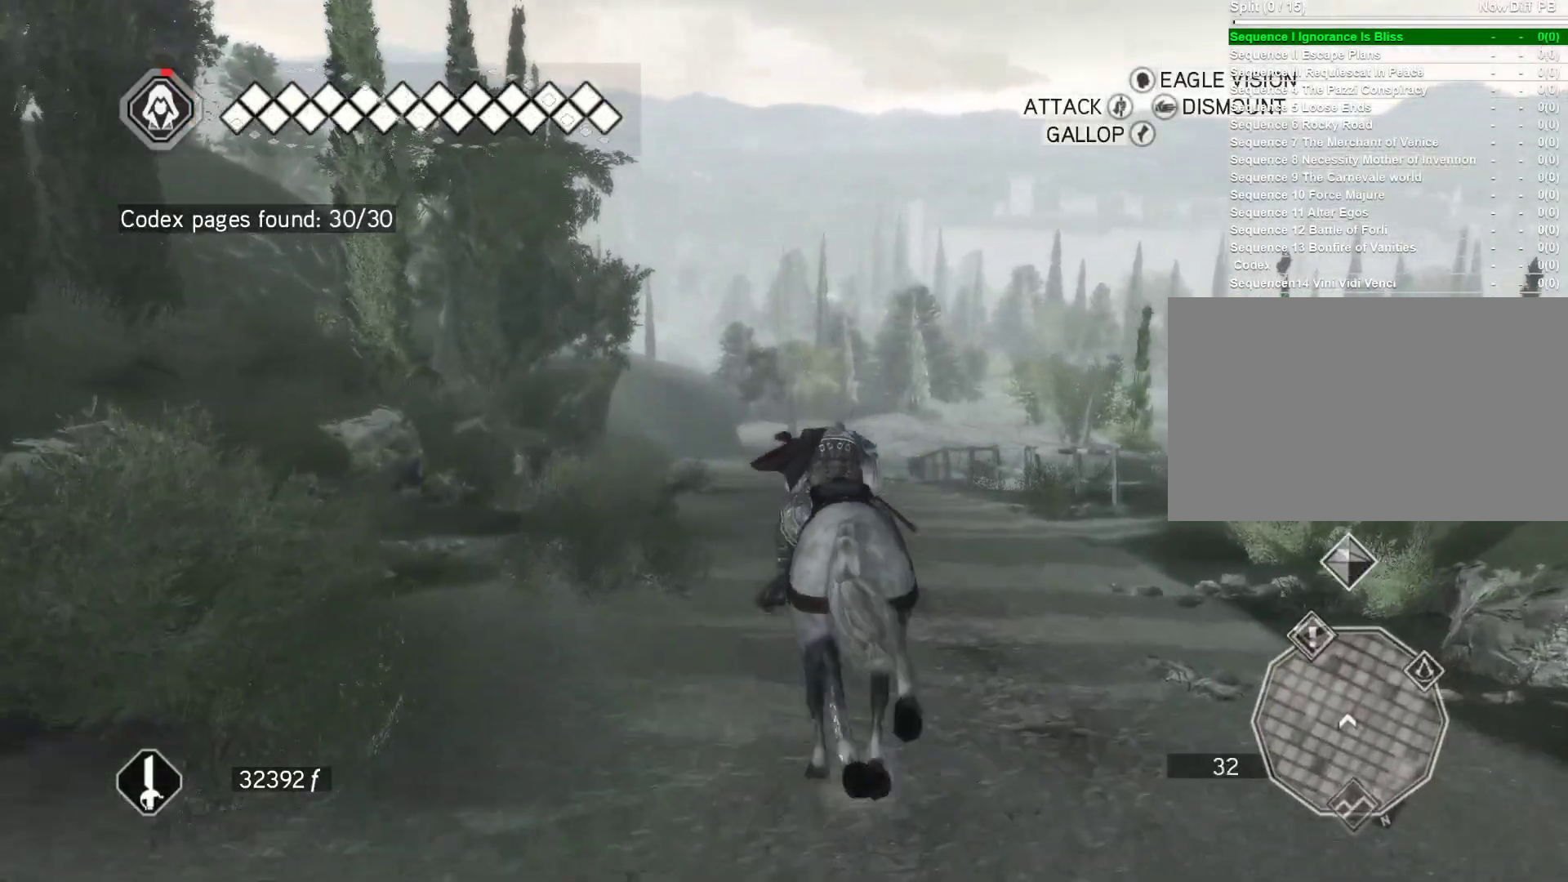
{"keys": ["space", "w"], "mouse": ["right"], "events": []}
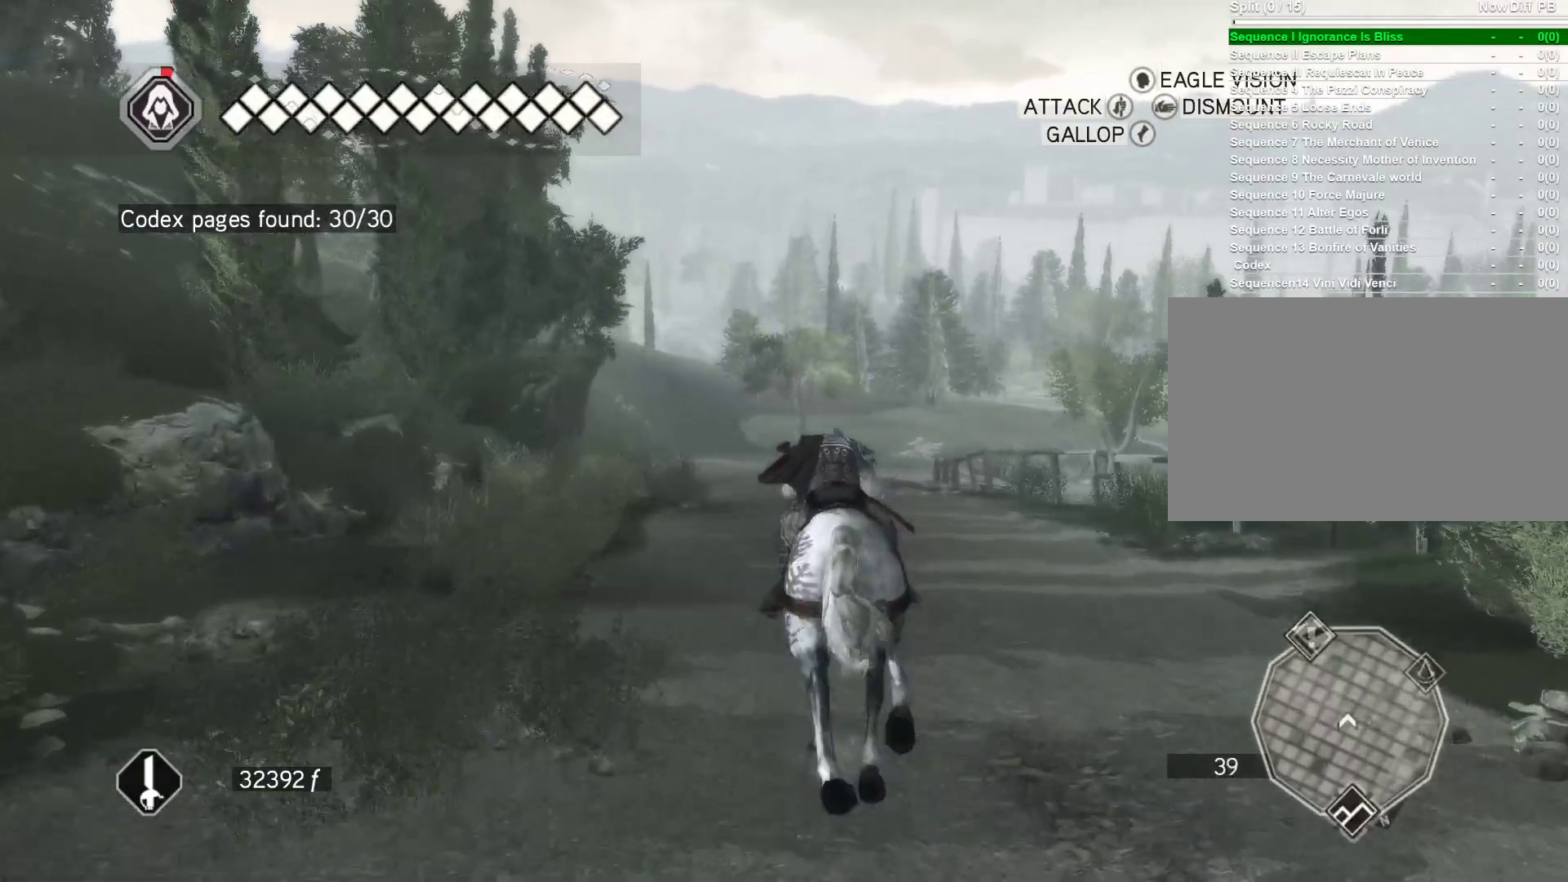
{"keys": ["space", "w"], "mouse": ["right"], "events": []}
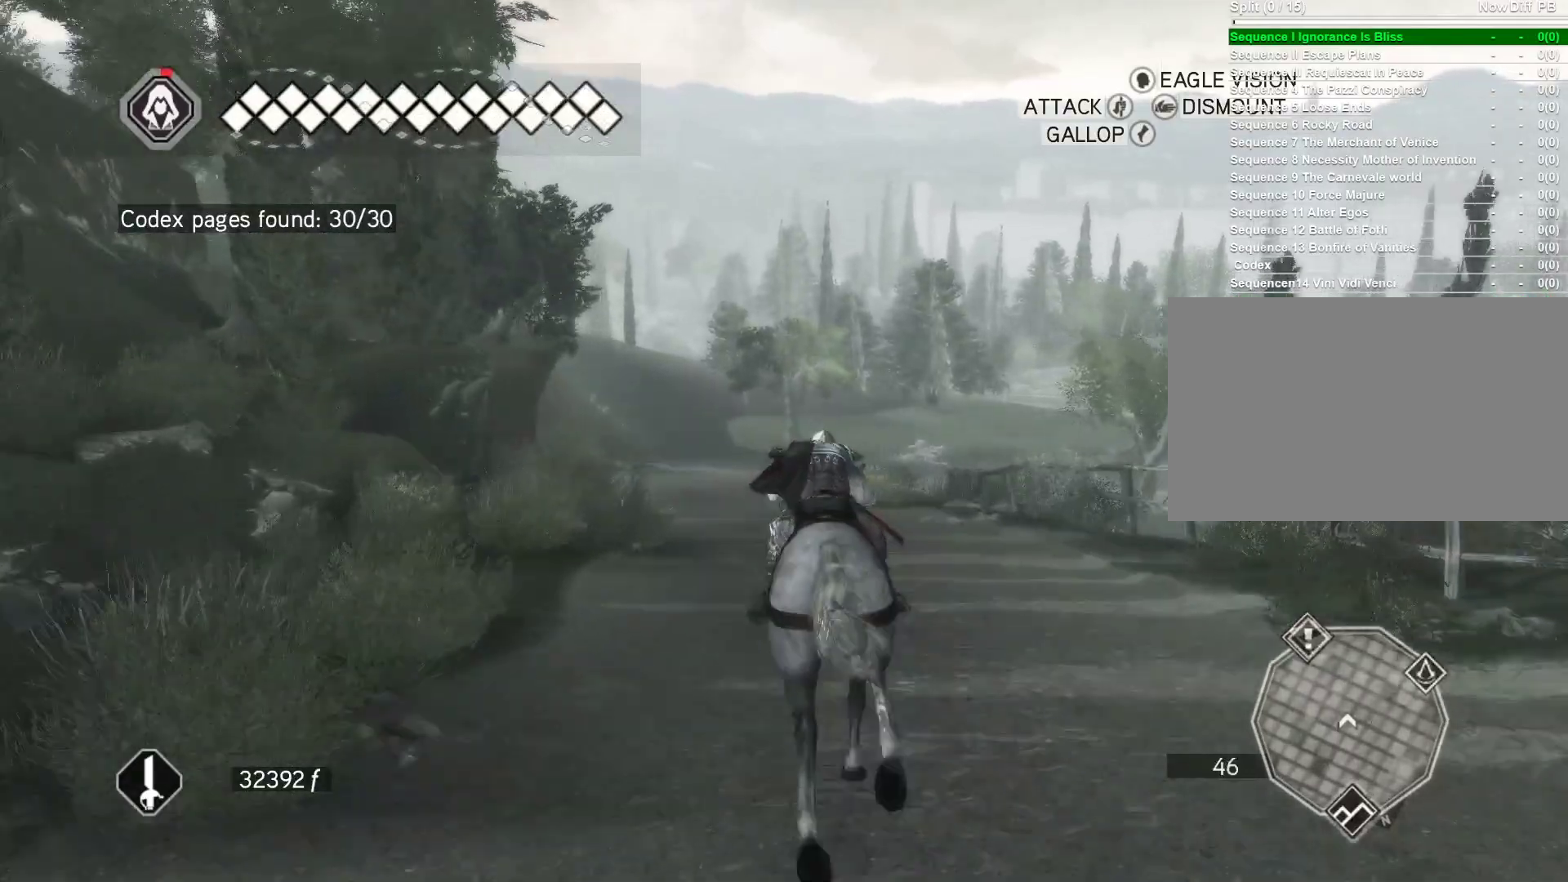
{"keys": ["space", "w"], "mouse": ["right"], "events": []}
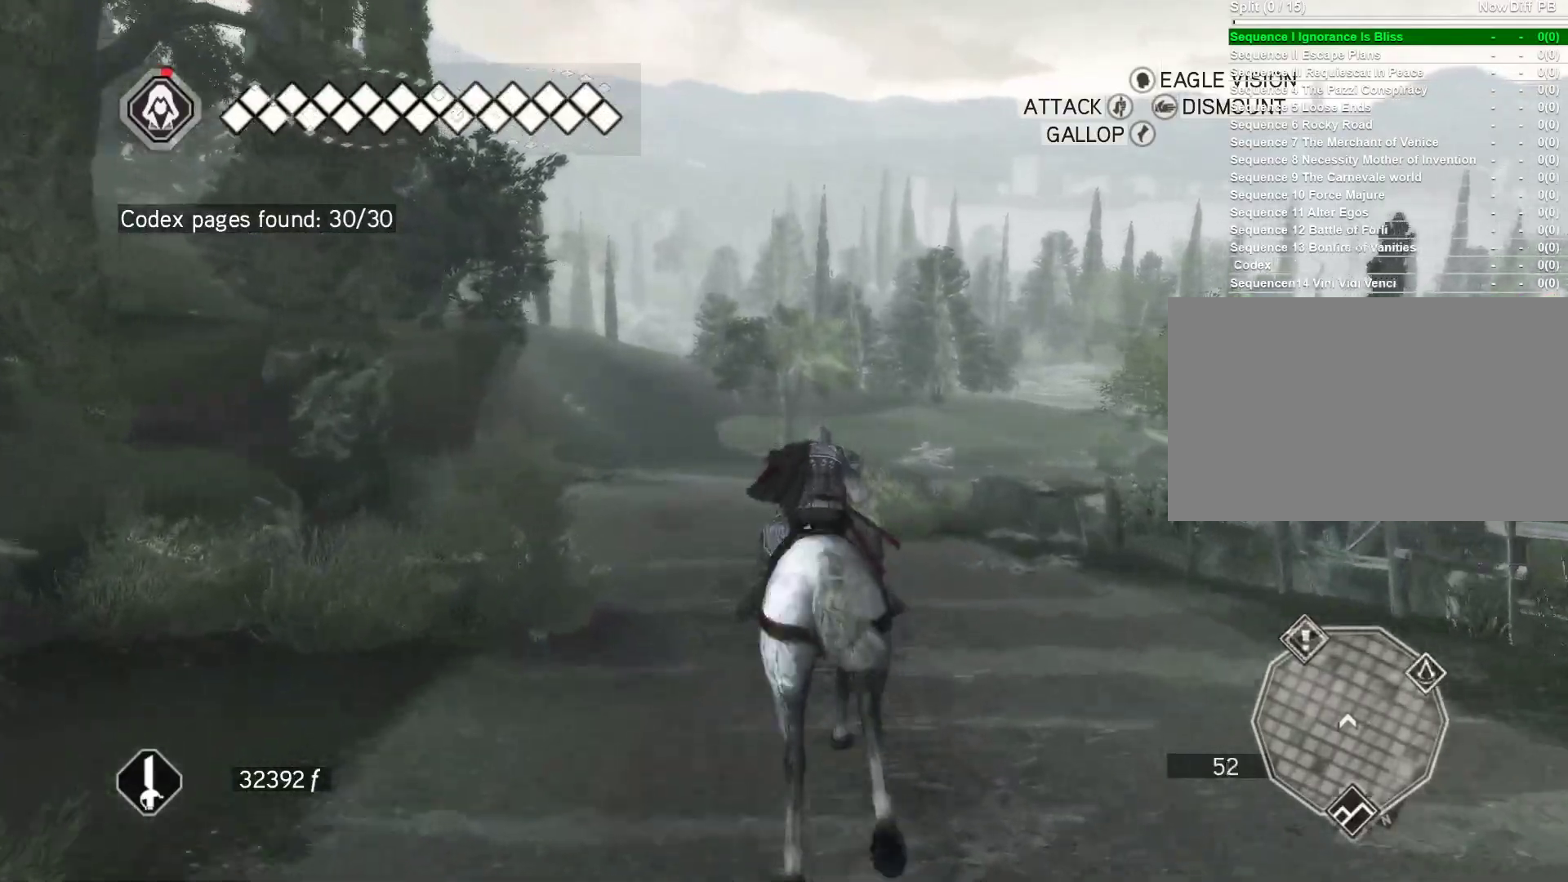
{"keys": ["space", "w"], "mouse": ["right"], "events": []}
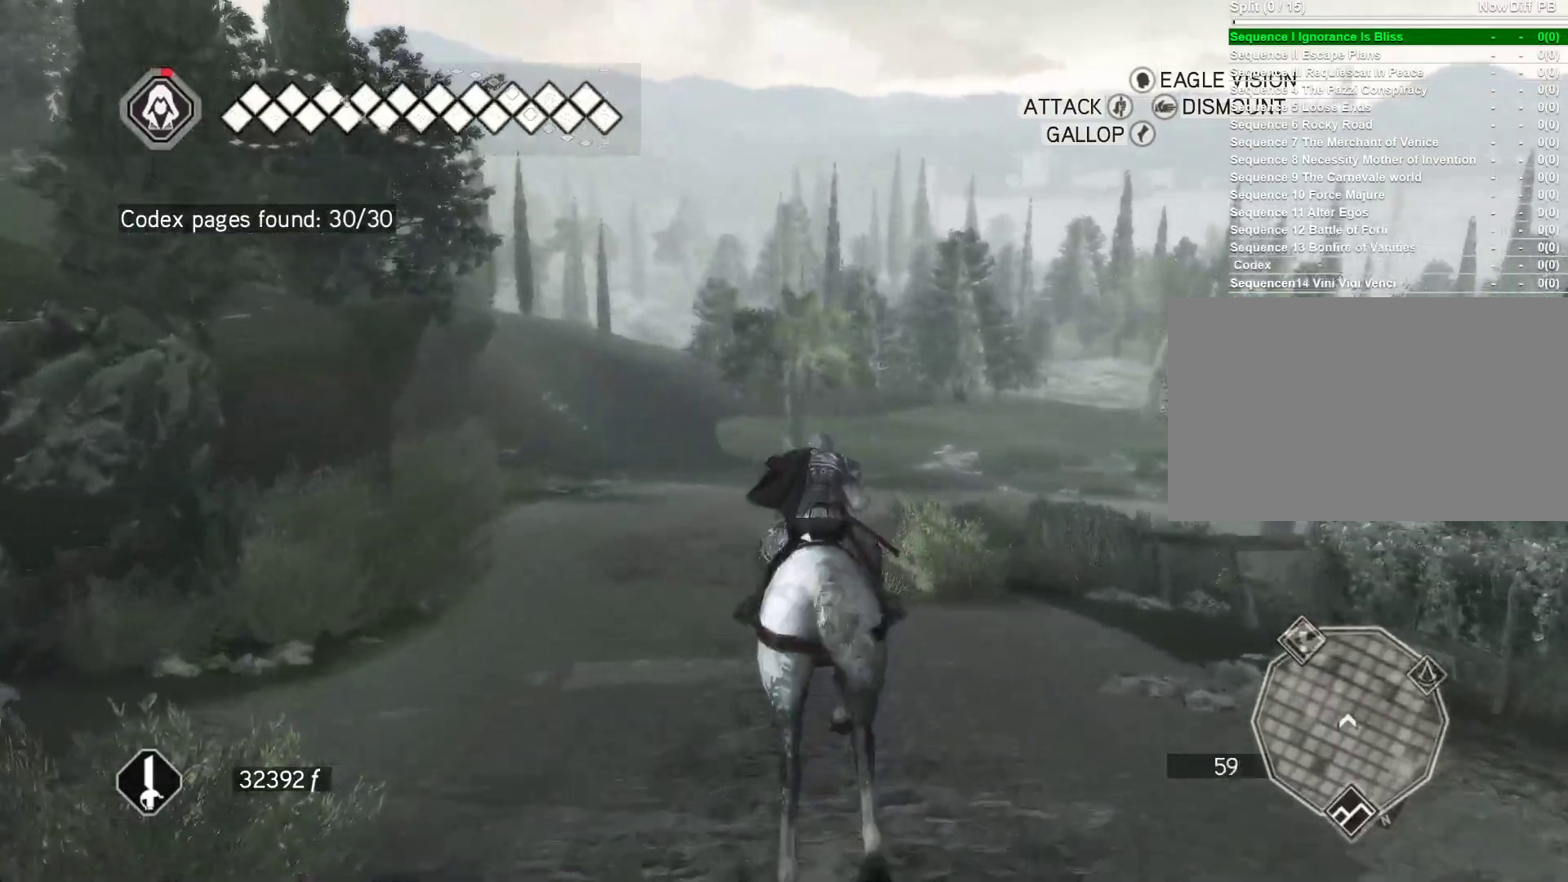
{"keys": ["space", "w"], "mouse": ["right"], "events": []}
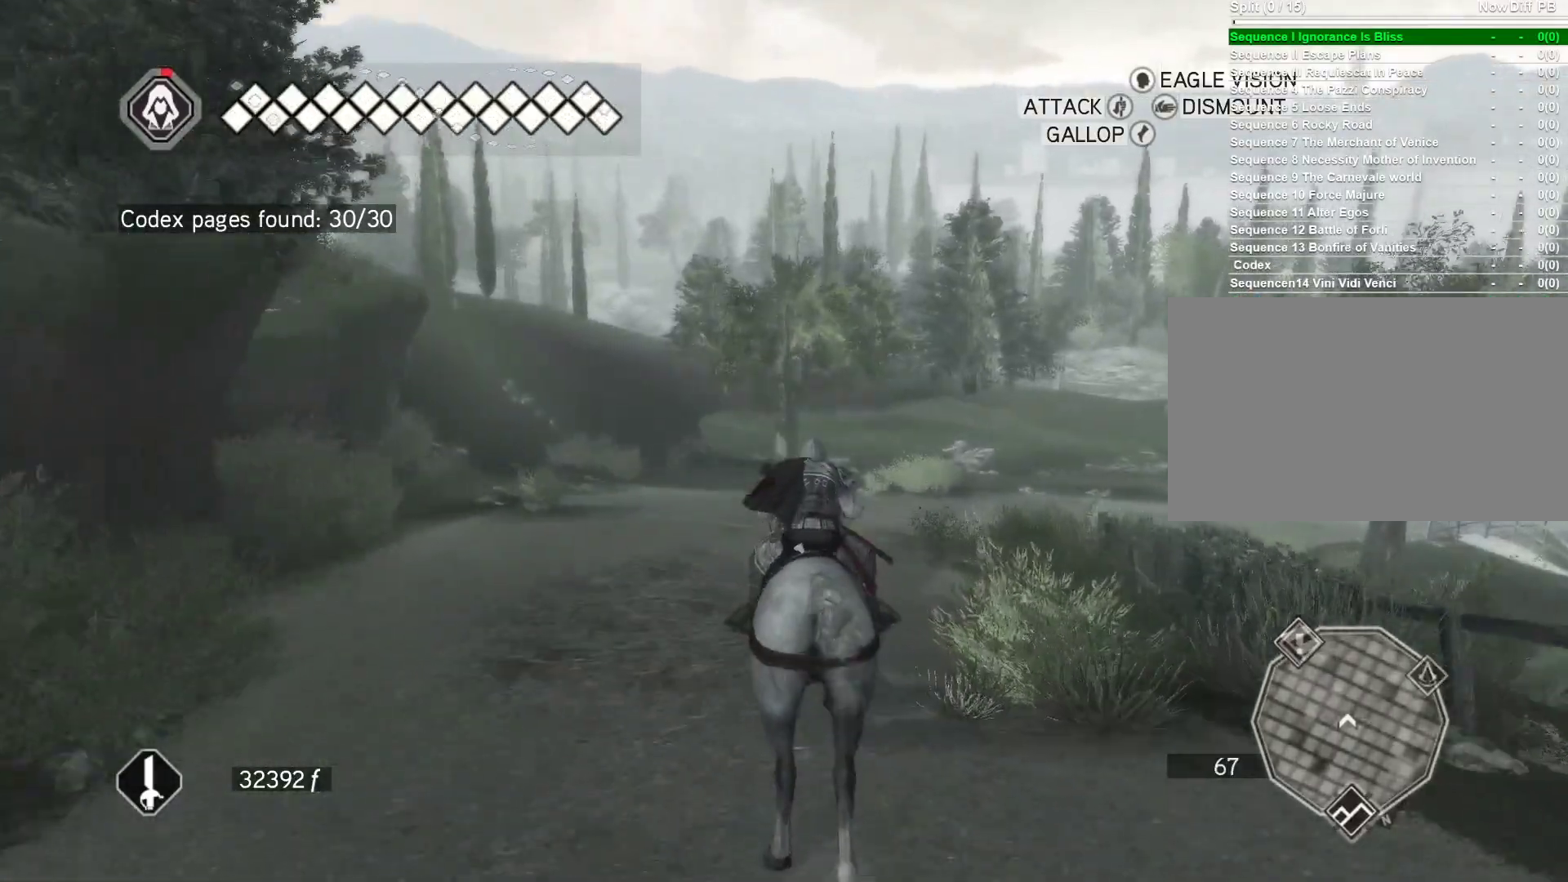
{"keys": ["space", "w"], "mouse": ["right"], "events": []}
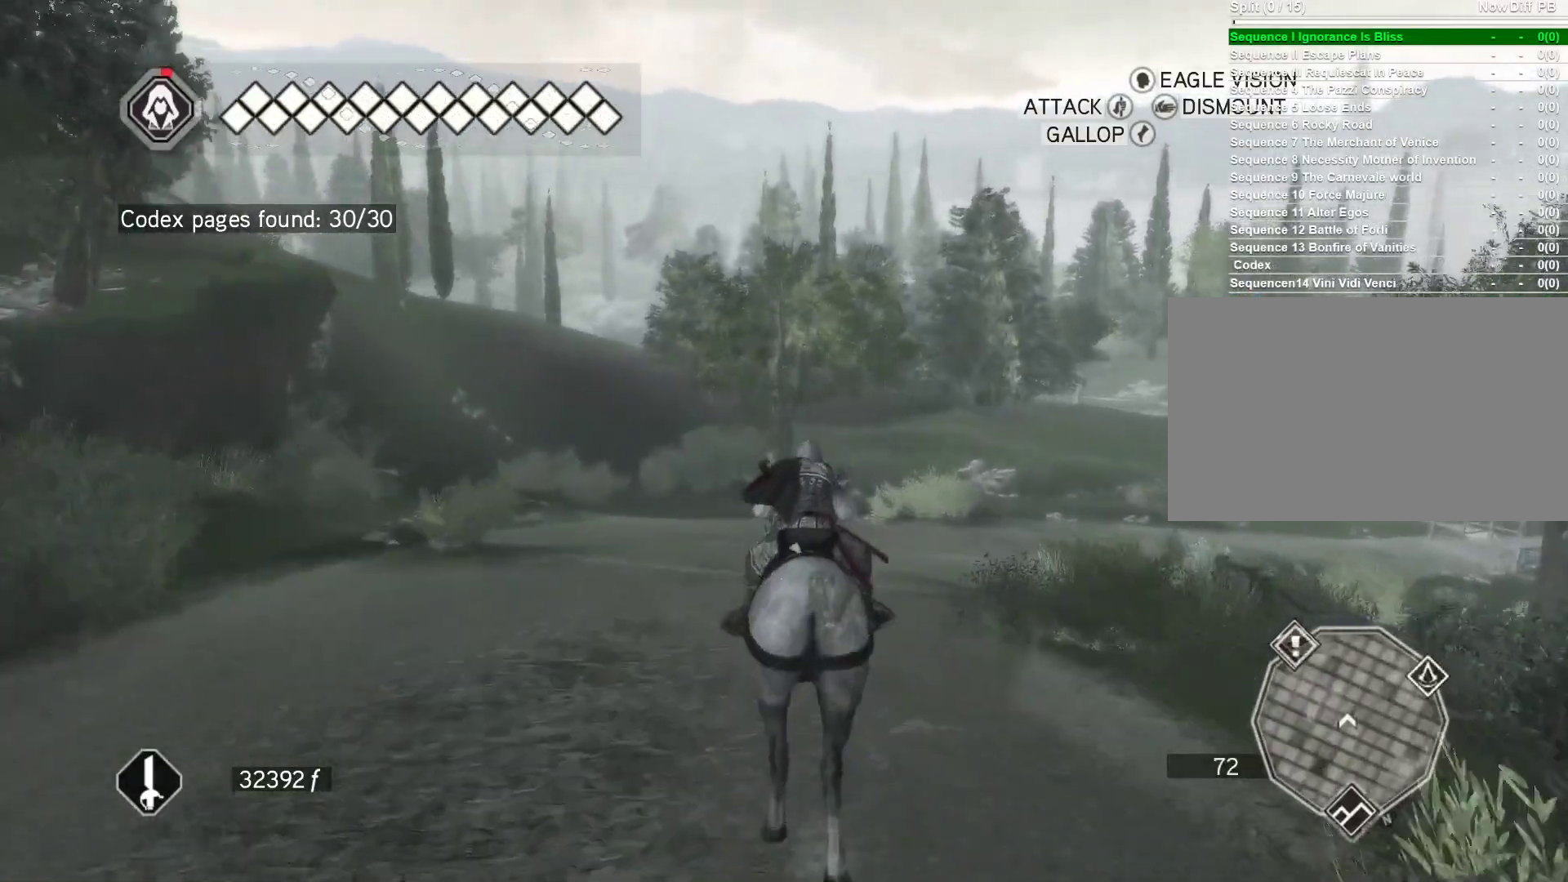
{"keys": ["d", "w"], "mouse": ["right"], "events": [[83, "d", "down"], [83, "space", "up"]]}
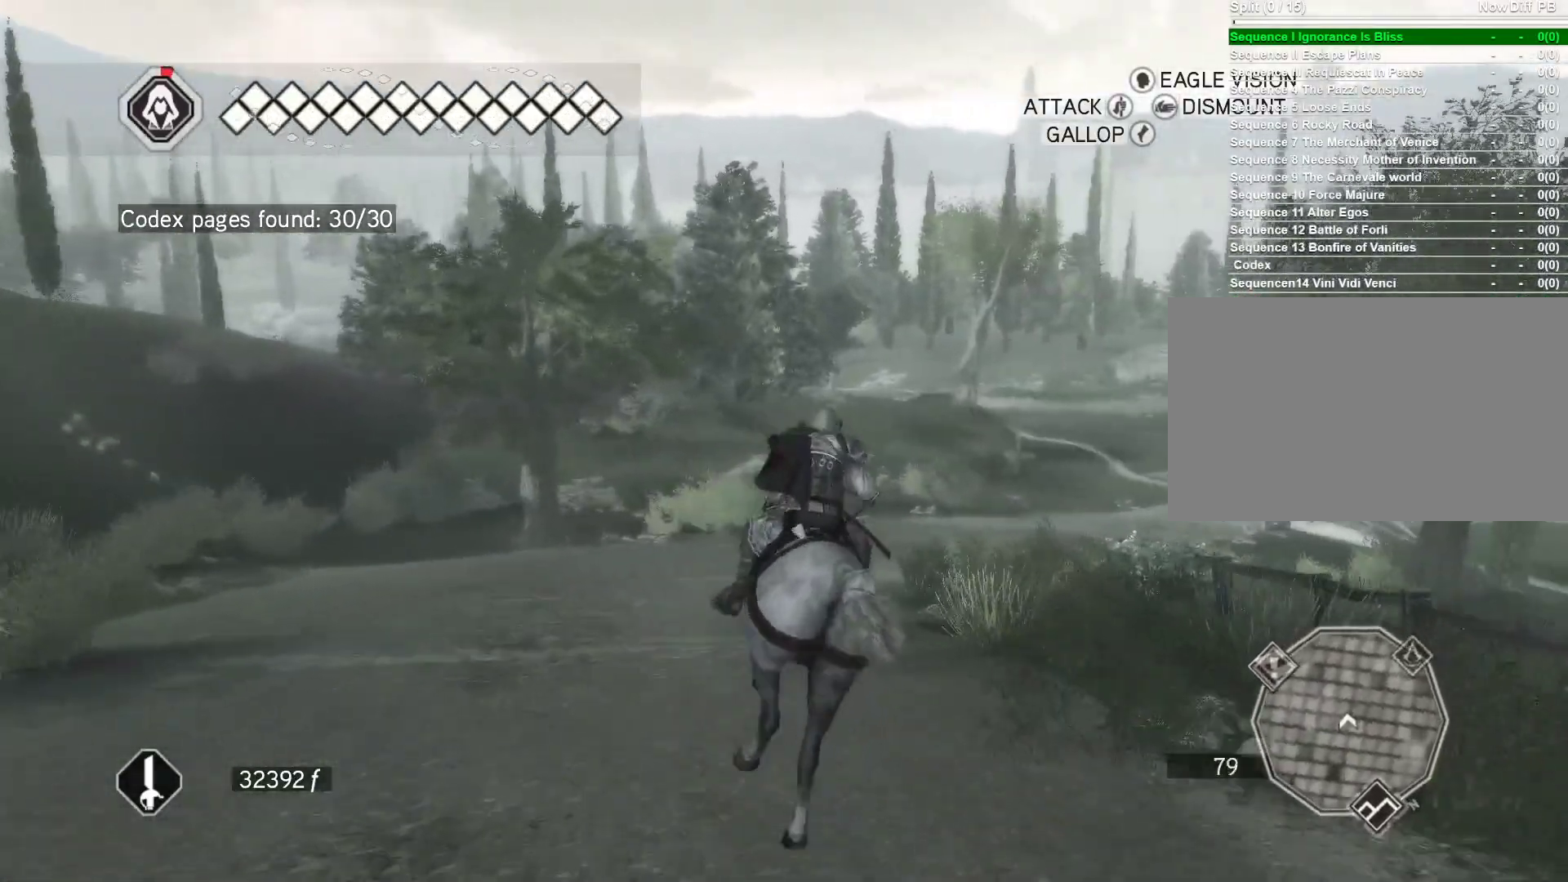
{"keys": ["w"], "mouse": ["right"], "events": [[333, "d", "up"]]}
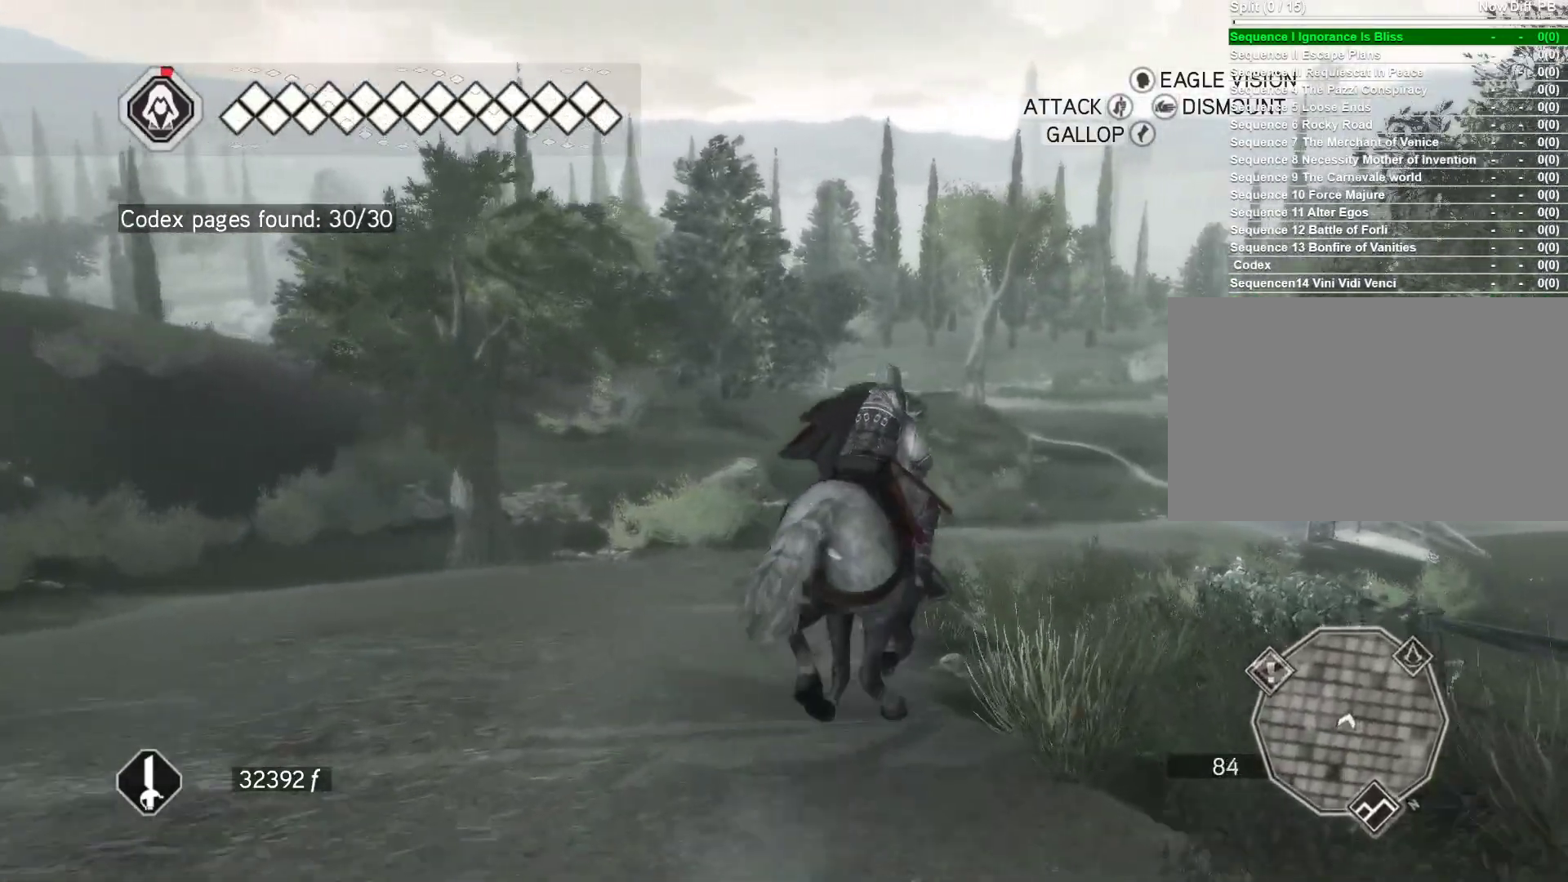
{"keys": ["w"], "mouse": ["right"], "events": []}
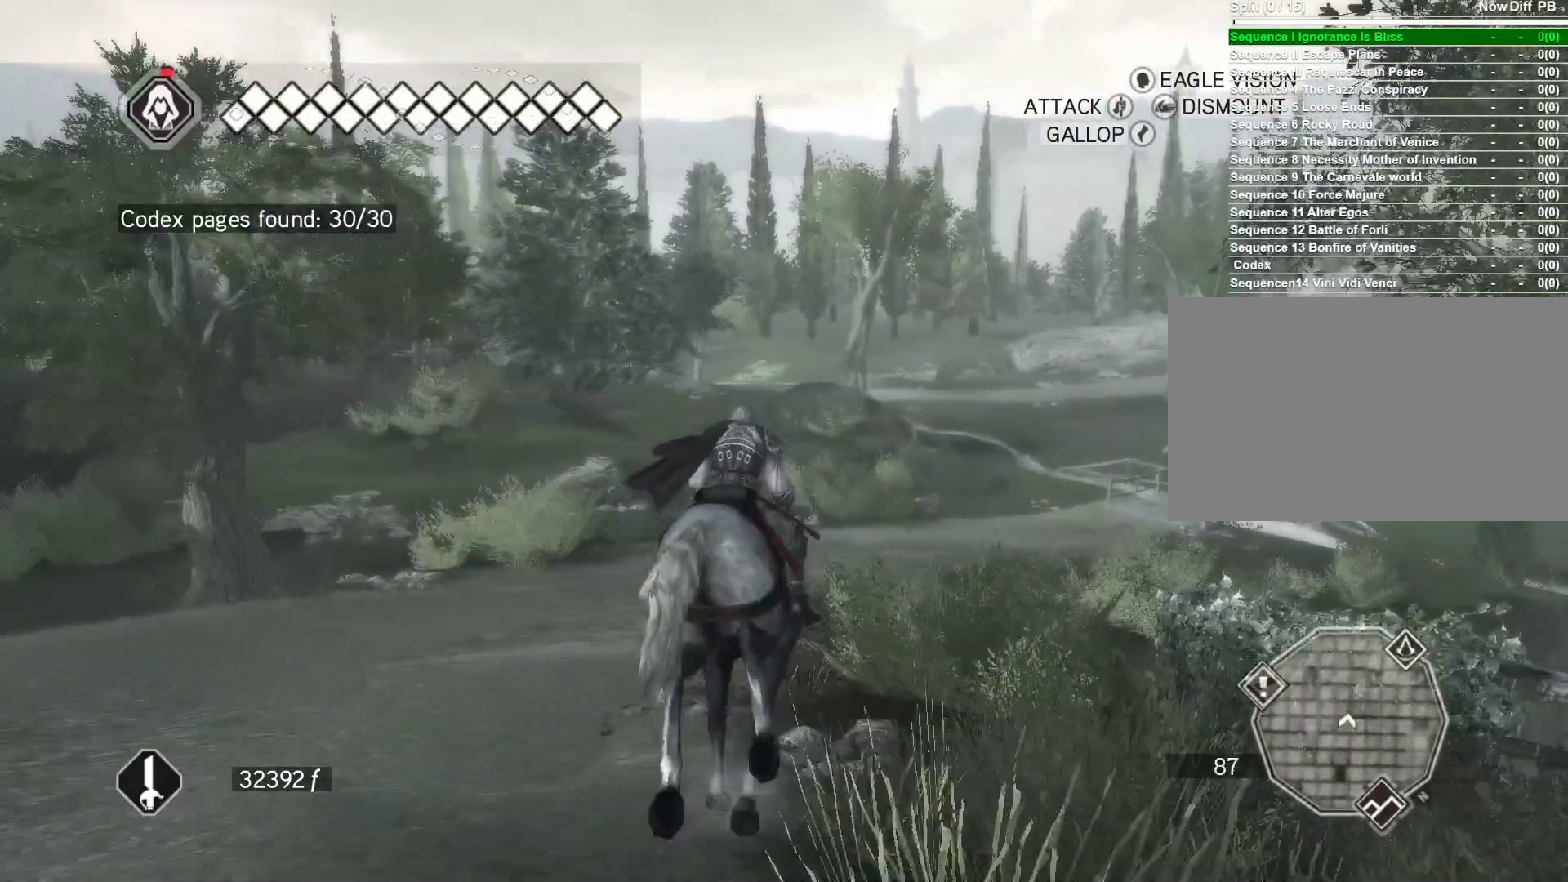
{"keys": ["space", "w"], "mouse": ["right"], "events": [[33, "space", "down"]]}
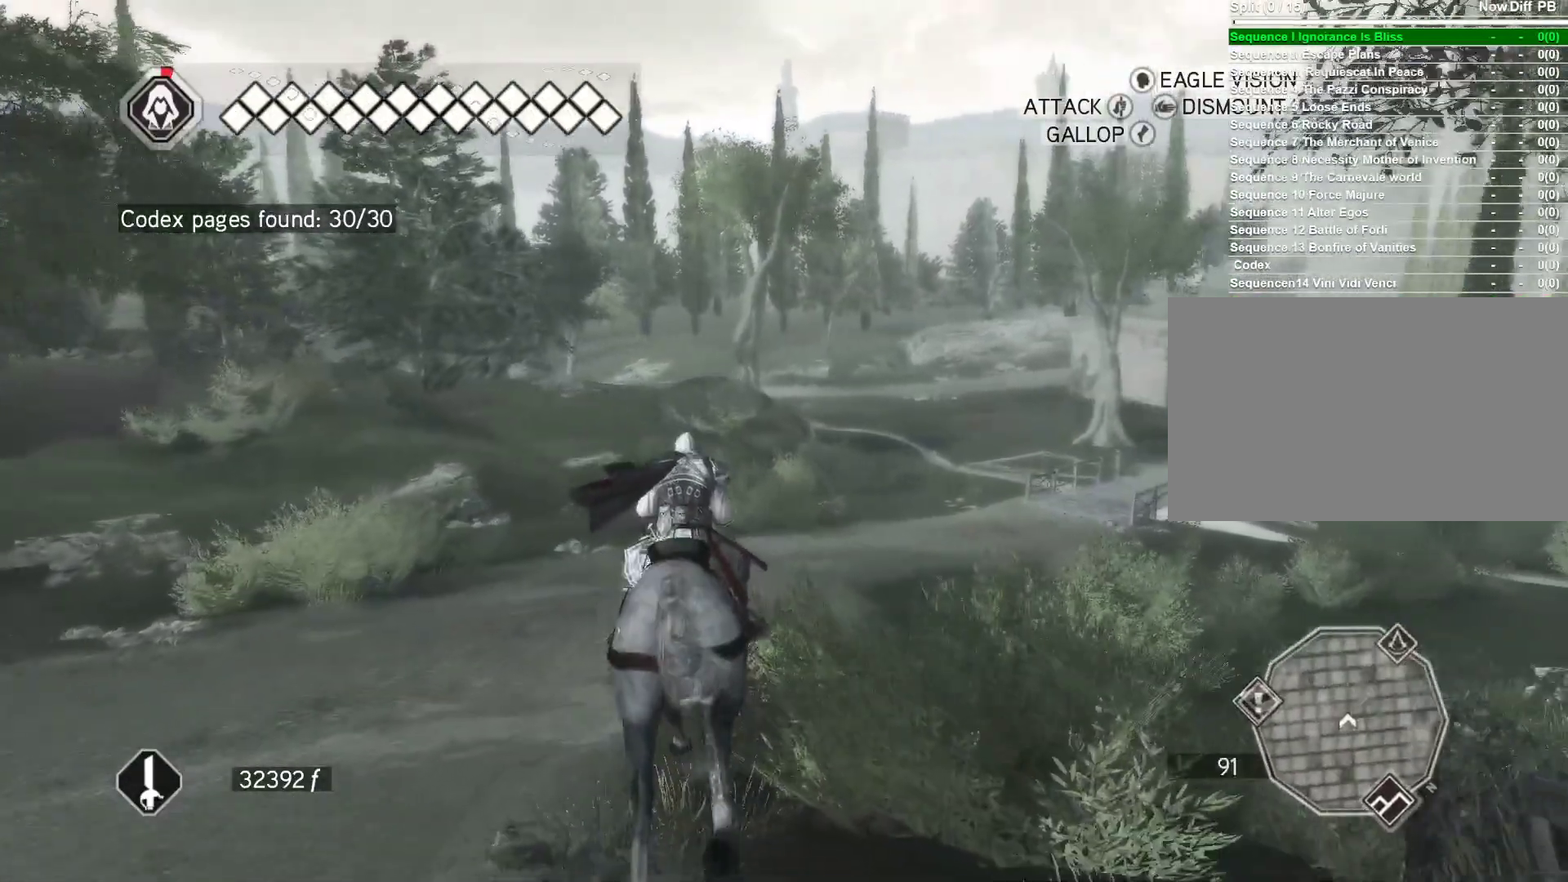
{"keys": ["d", "space", "w"], "mouse": ["right"], "events": [[367, "d", "down"]]}
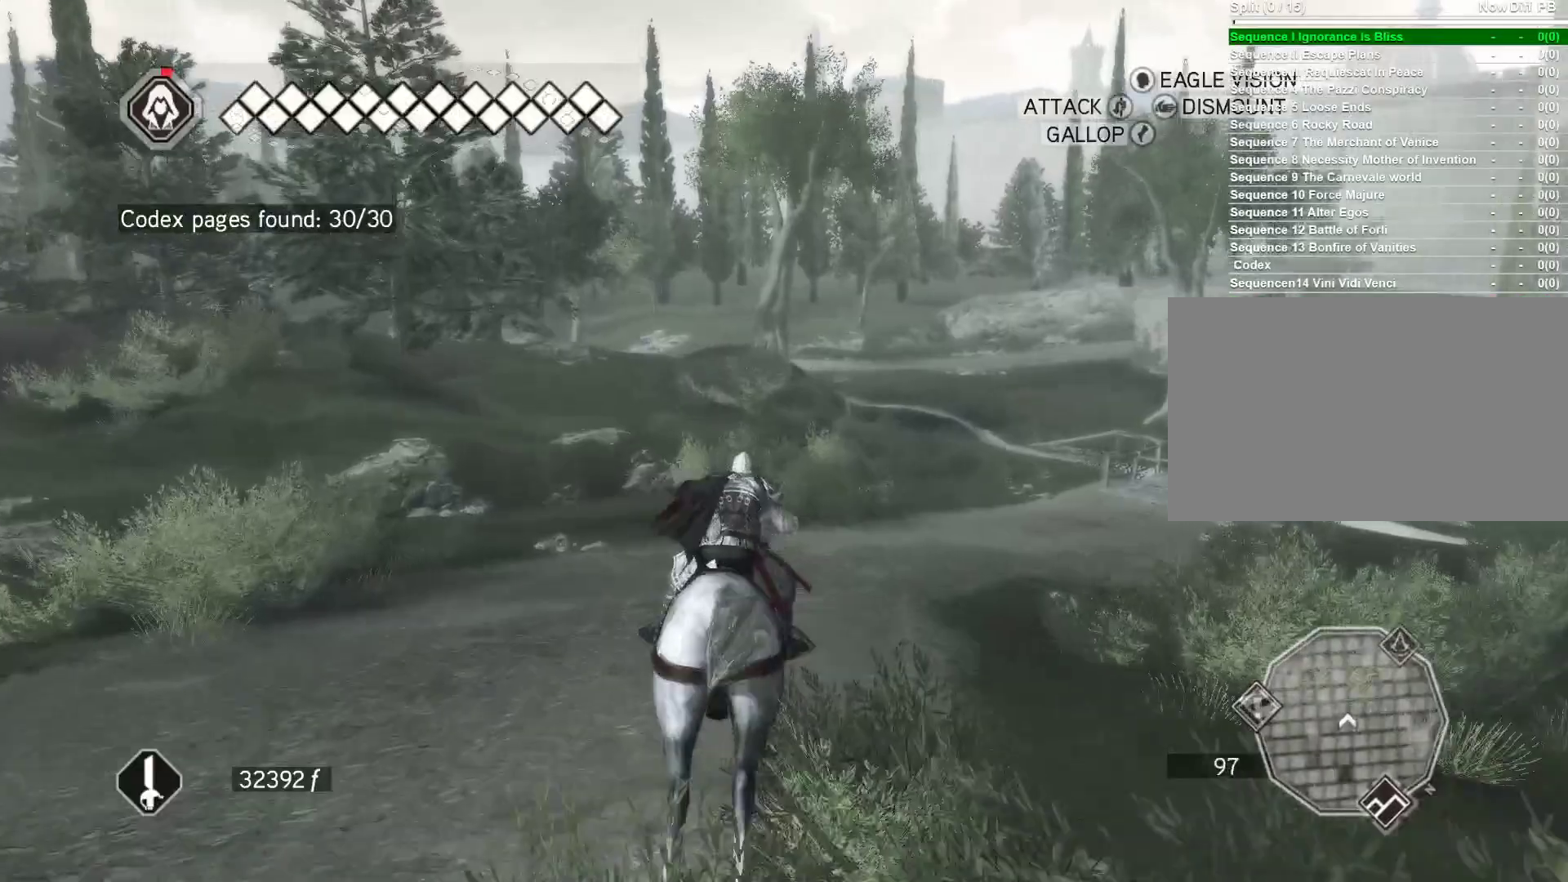
{"keys": ["d", "space", "w"], "mouse": ["right"], "events": []}
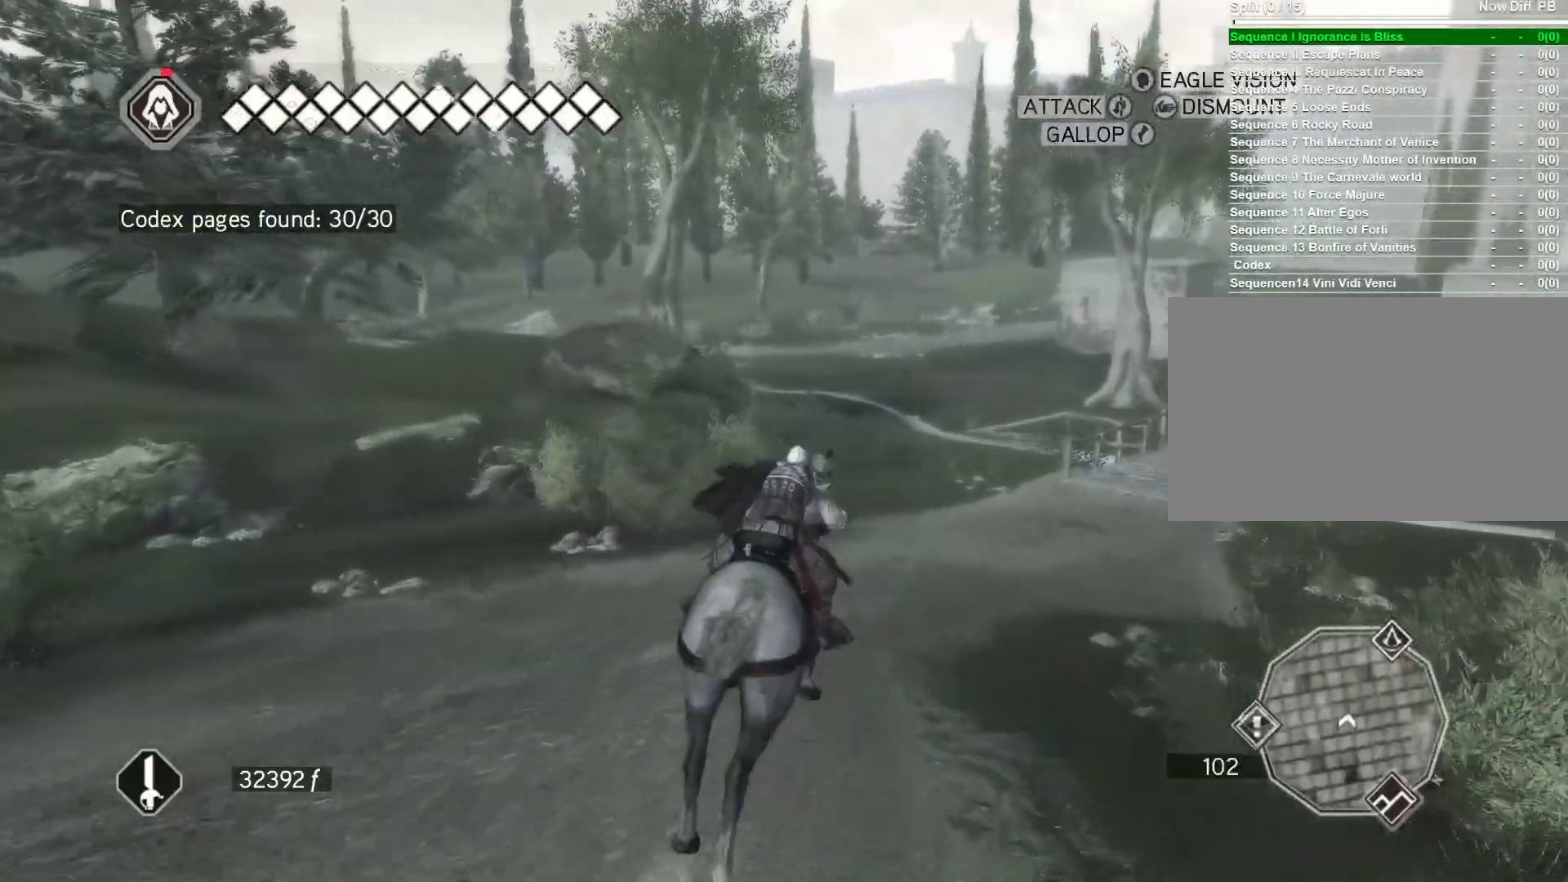
{"keys": ["d", "space", "w"], "mouse": ["right"], "events": []}
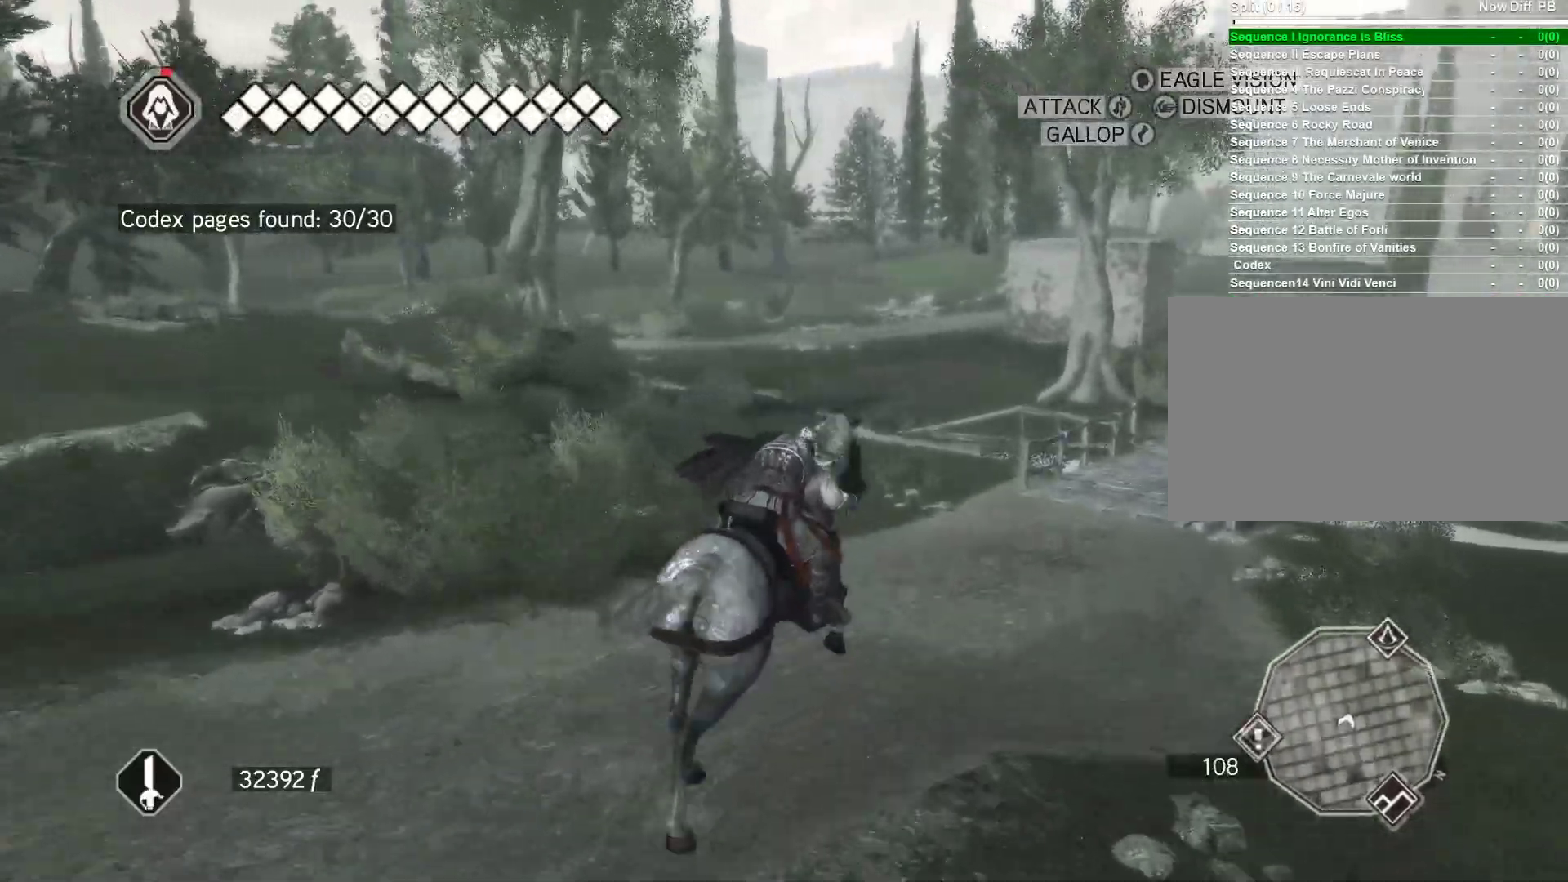
{"keys": ["space", "w"], "mouse": ["right"], "events": [[367, "d", "up"]]}
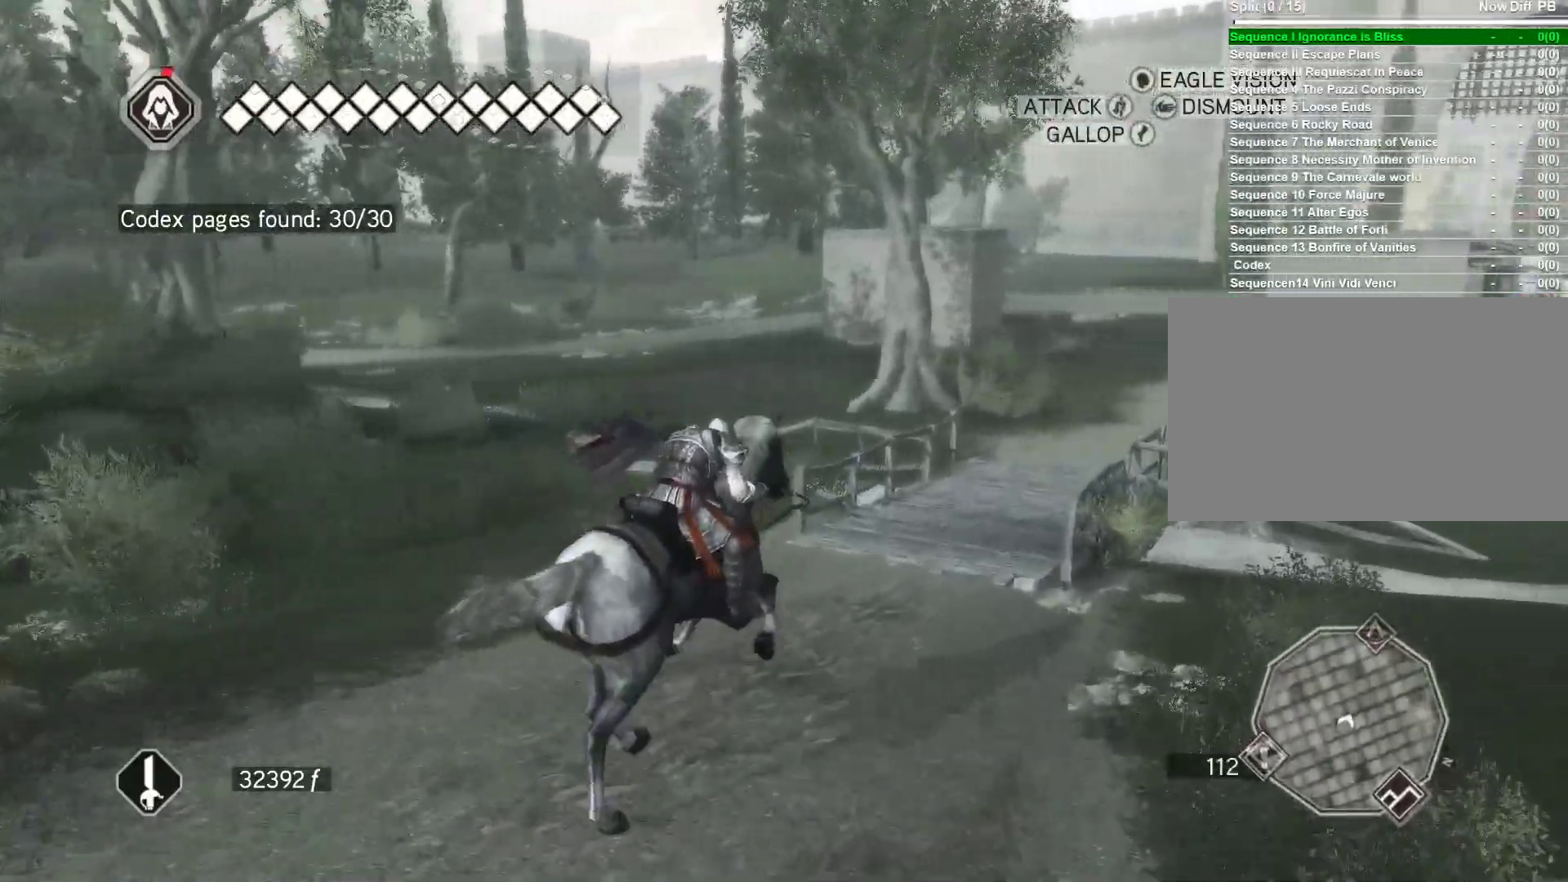
{"keys": ["space", "w"], "mouse": ["right"], "events": []}
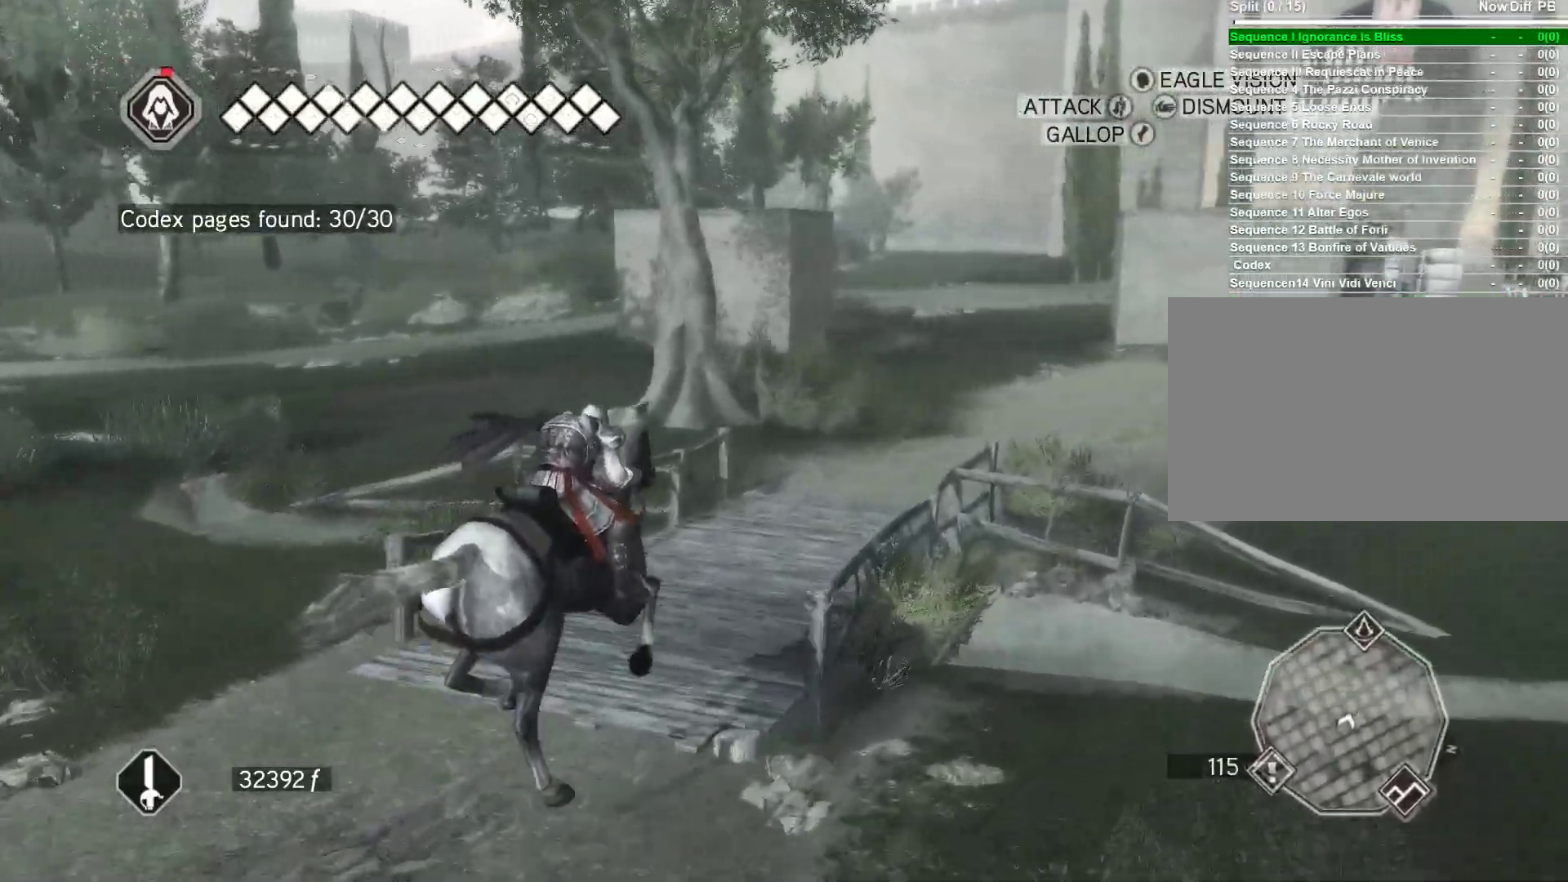
{"keys": ["d", "space", "w"], "mouse": ["right"], "events": [[267, "d", "down"]]}
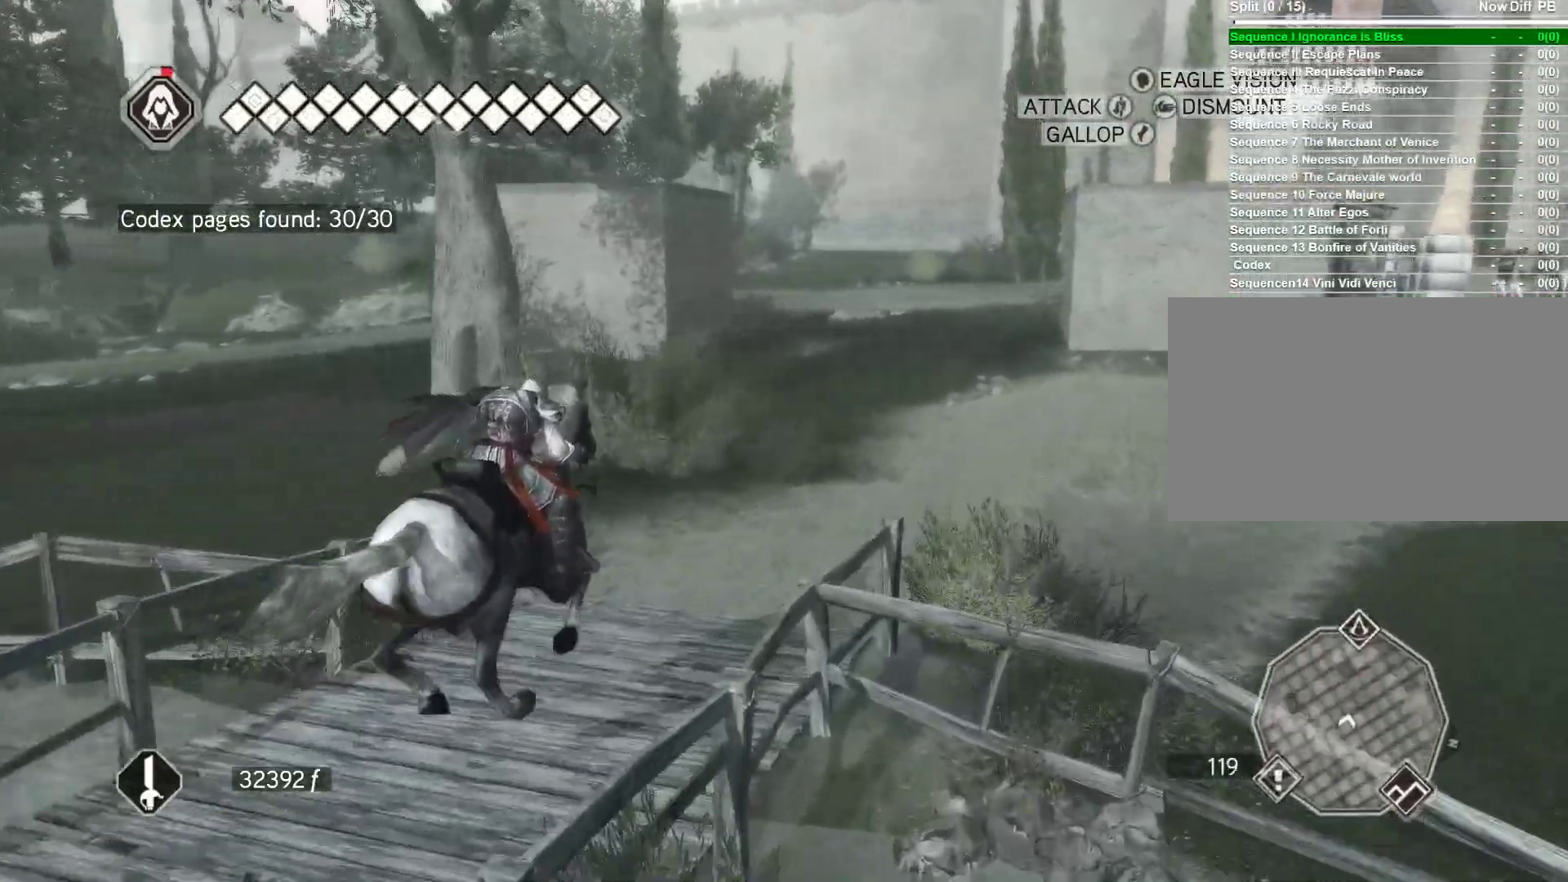
{"keys": ["d", "space", "w"], "mouse": ["right"], "events": []}
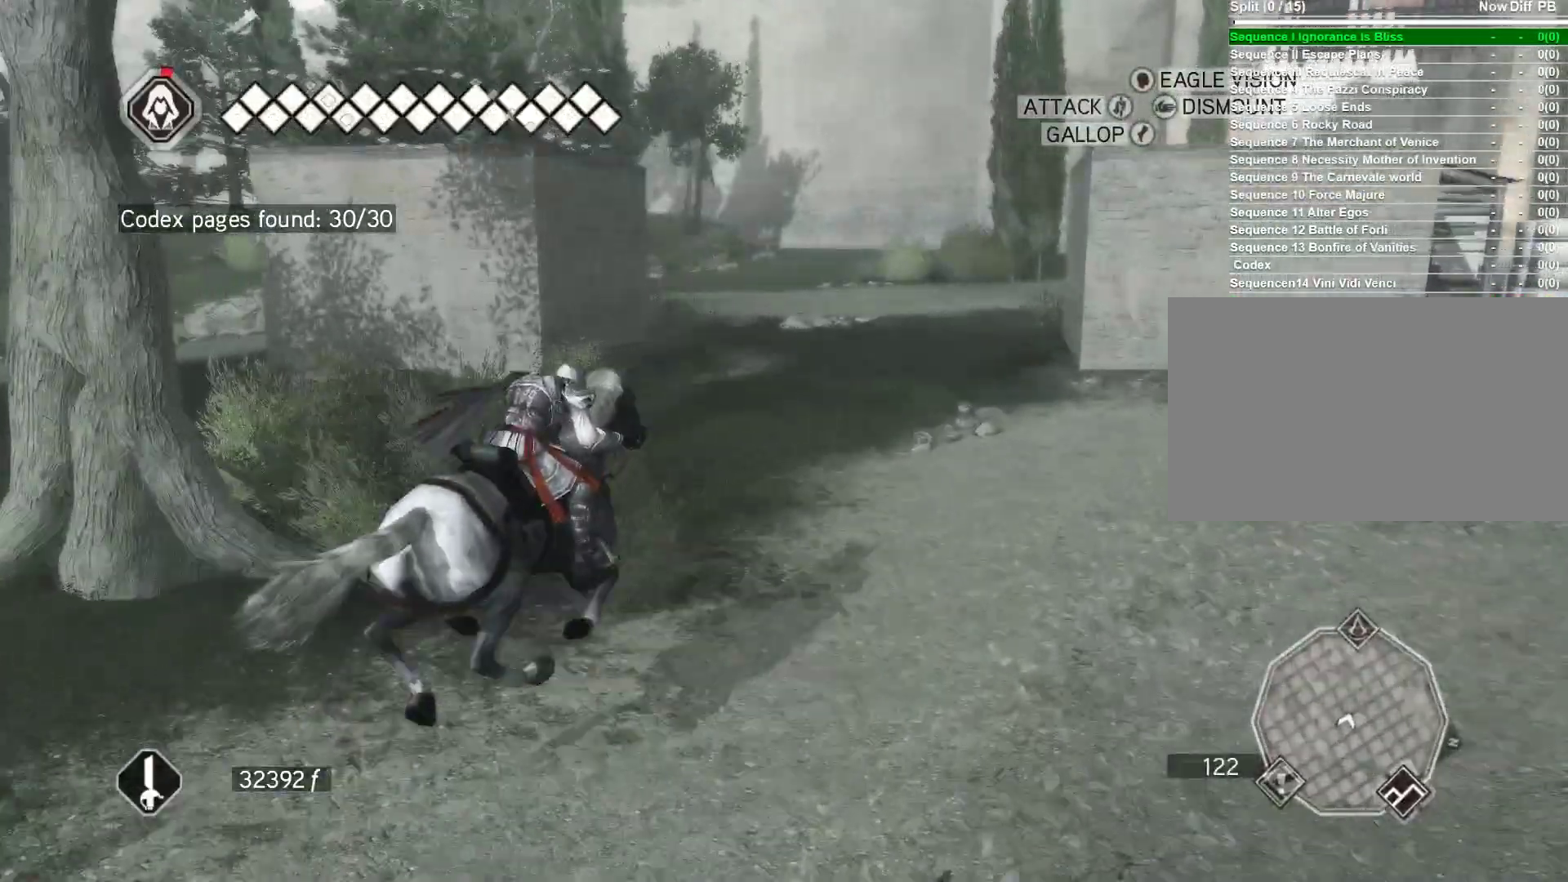
{"keys": ["d", "space"], "mouse": ["right"], "events": [[350, "w", "up"]]}
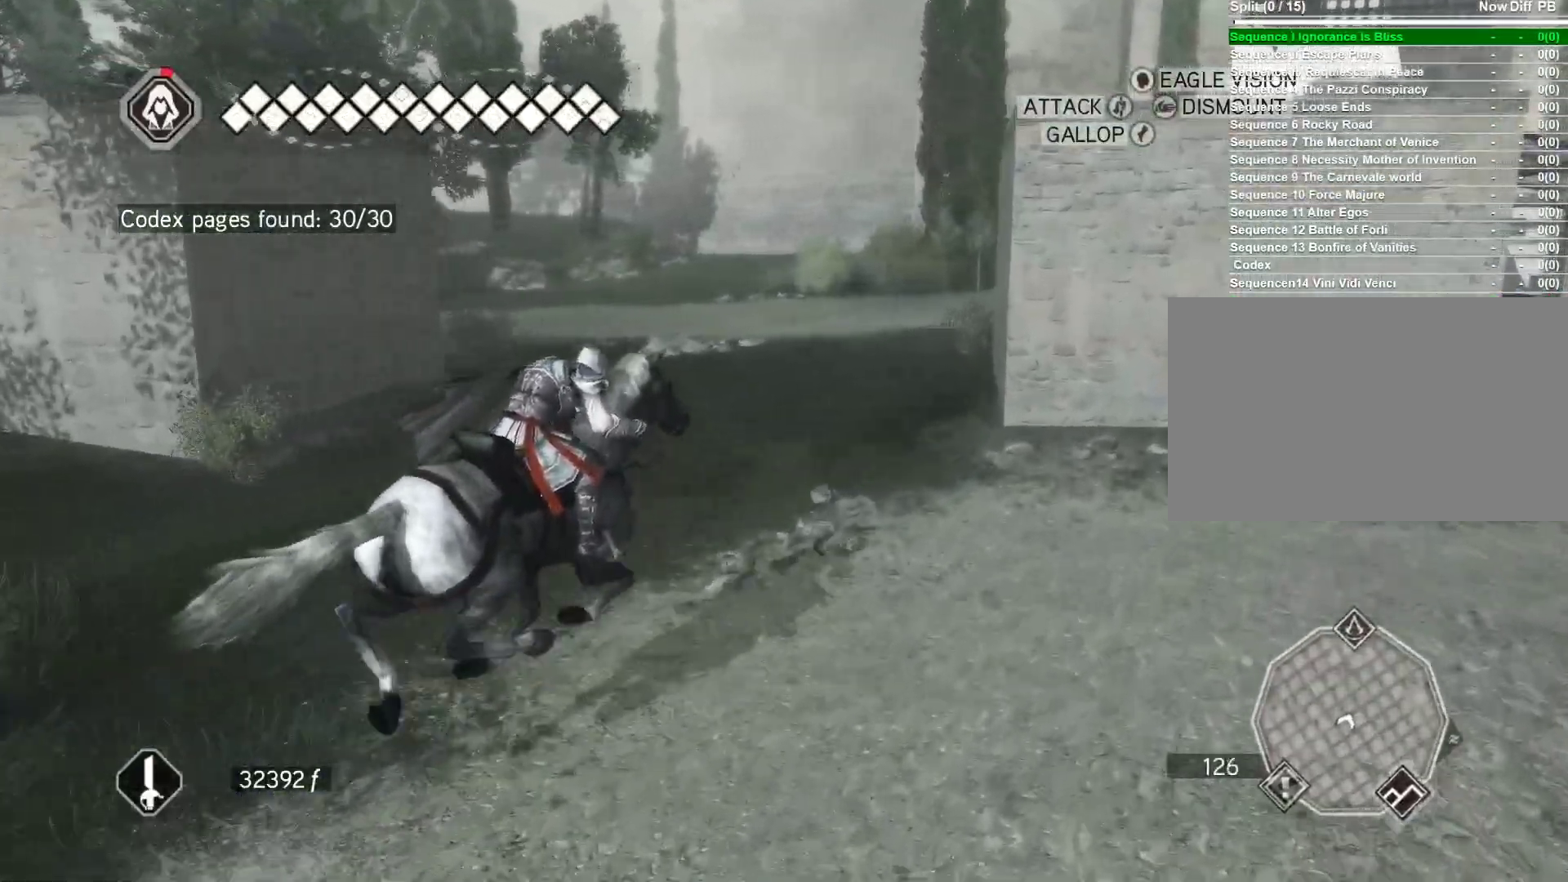
{"keys": ["d", "space"], "mouse": ["right"], "events": []}
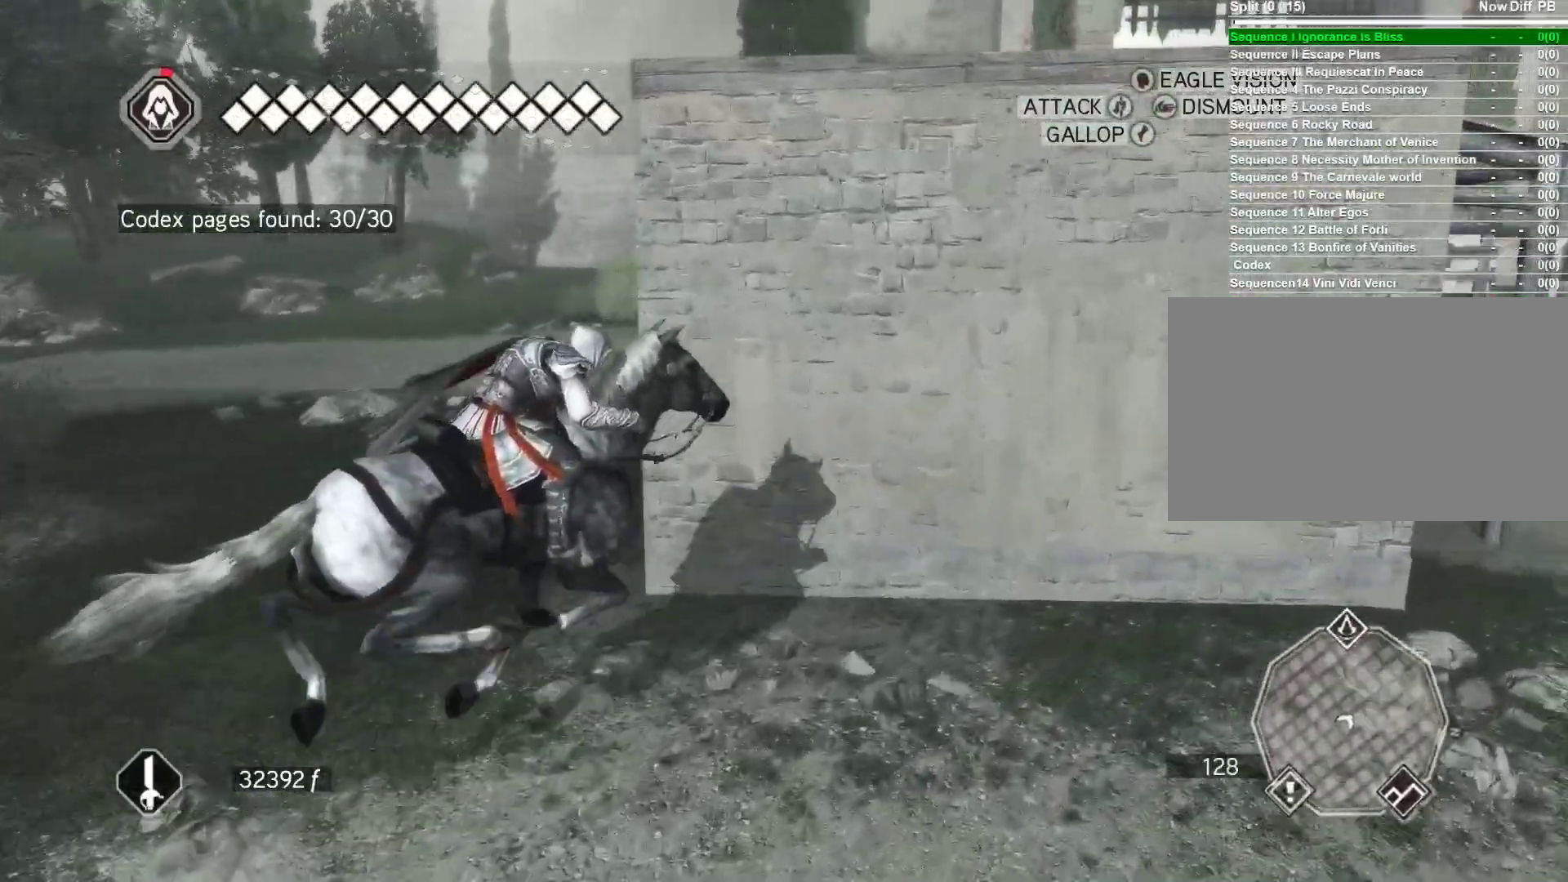
{"keys": ["d", "space"], "mouse": ["right"], "events": []}